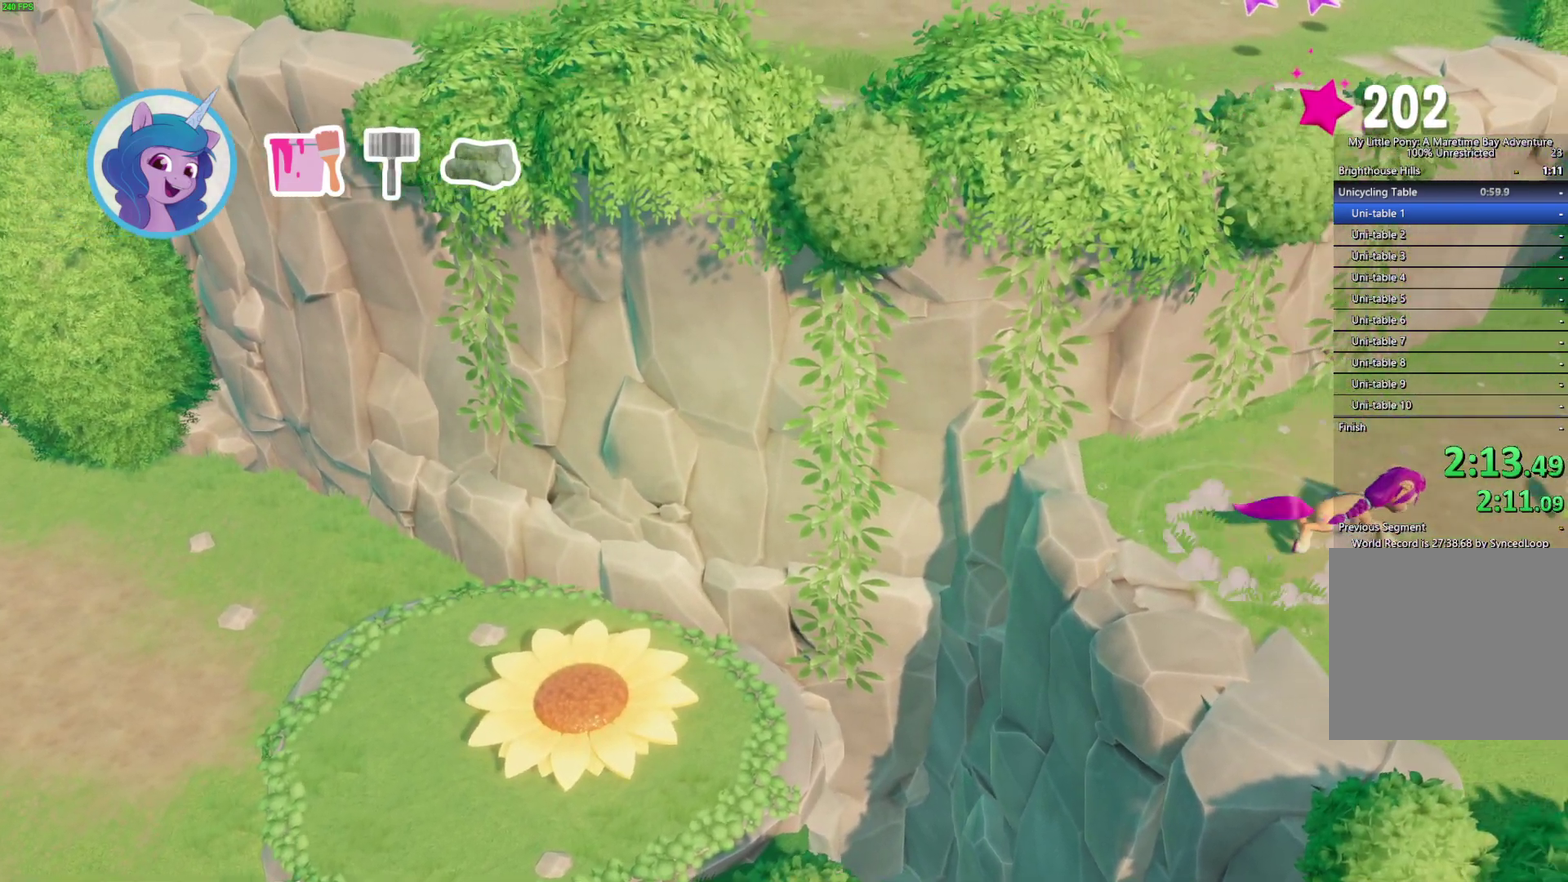
Gameplay with a controller (Xbox layout); each line is a JSON object with the inputs held at the frame after it. "events" lists button and stick changes between this image and that frame as [ms after this image, input, new state], when the widget could be followed in between.
{"buttons": [], "left_stick": "center", "right_stick": "center"}
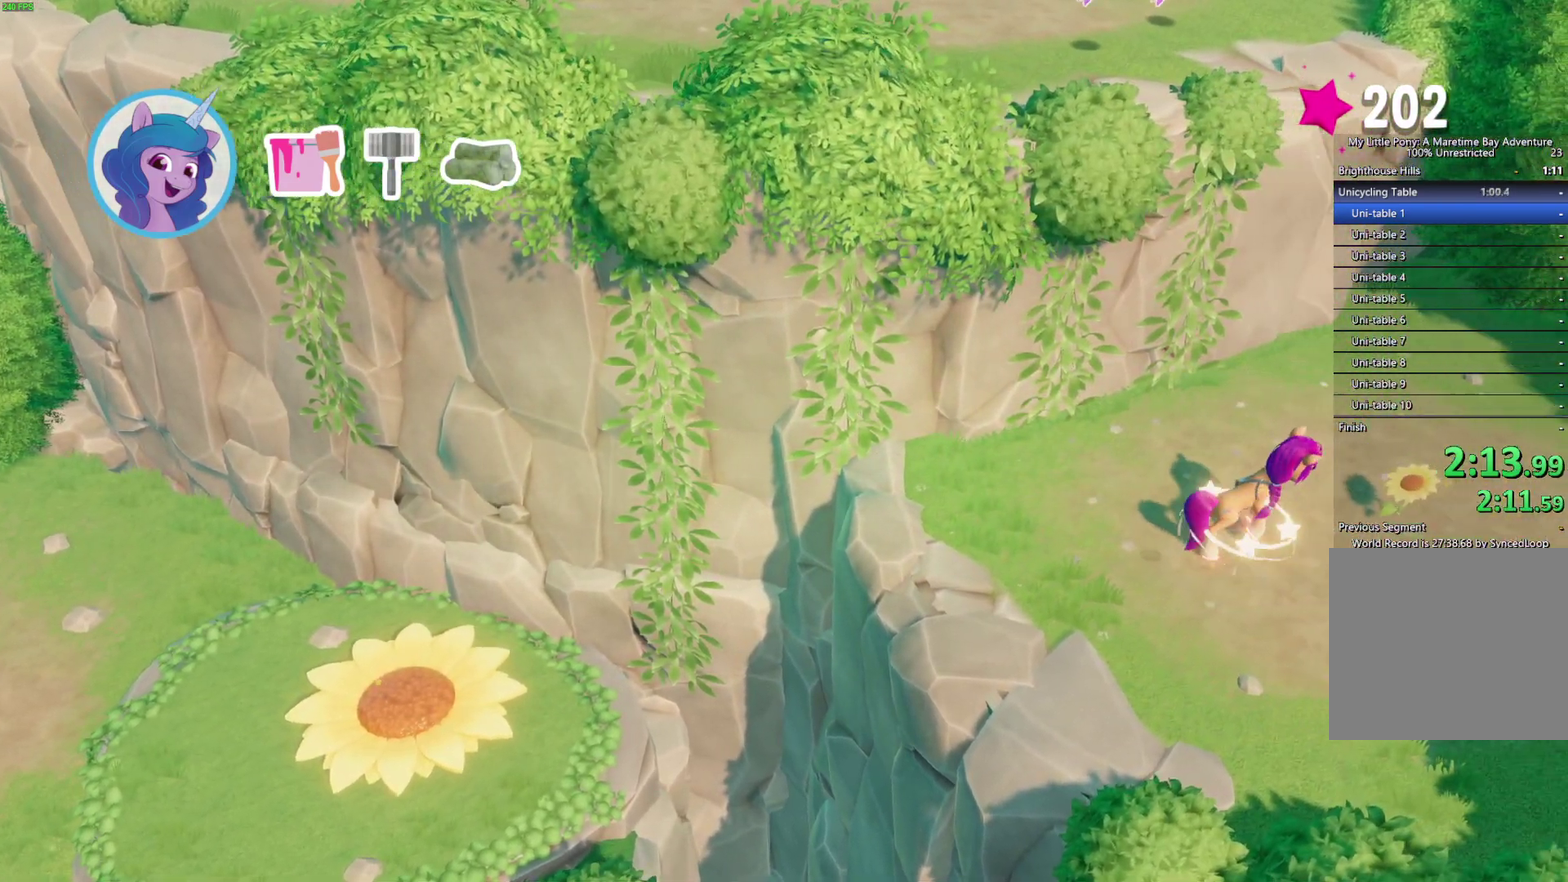
{"buttons": [], "left_stick": "center", "right_stick": "center", "events": [[50, "B", "down"], [150, "B", "up"]]}
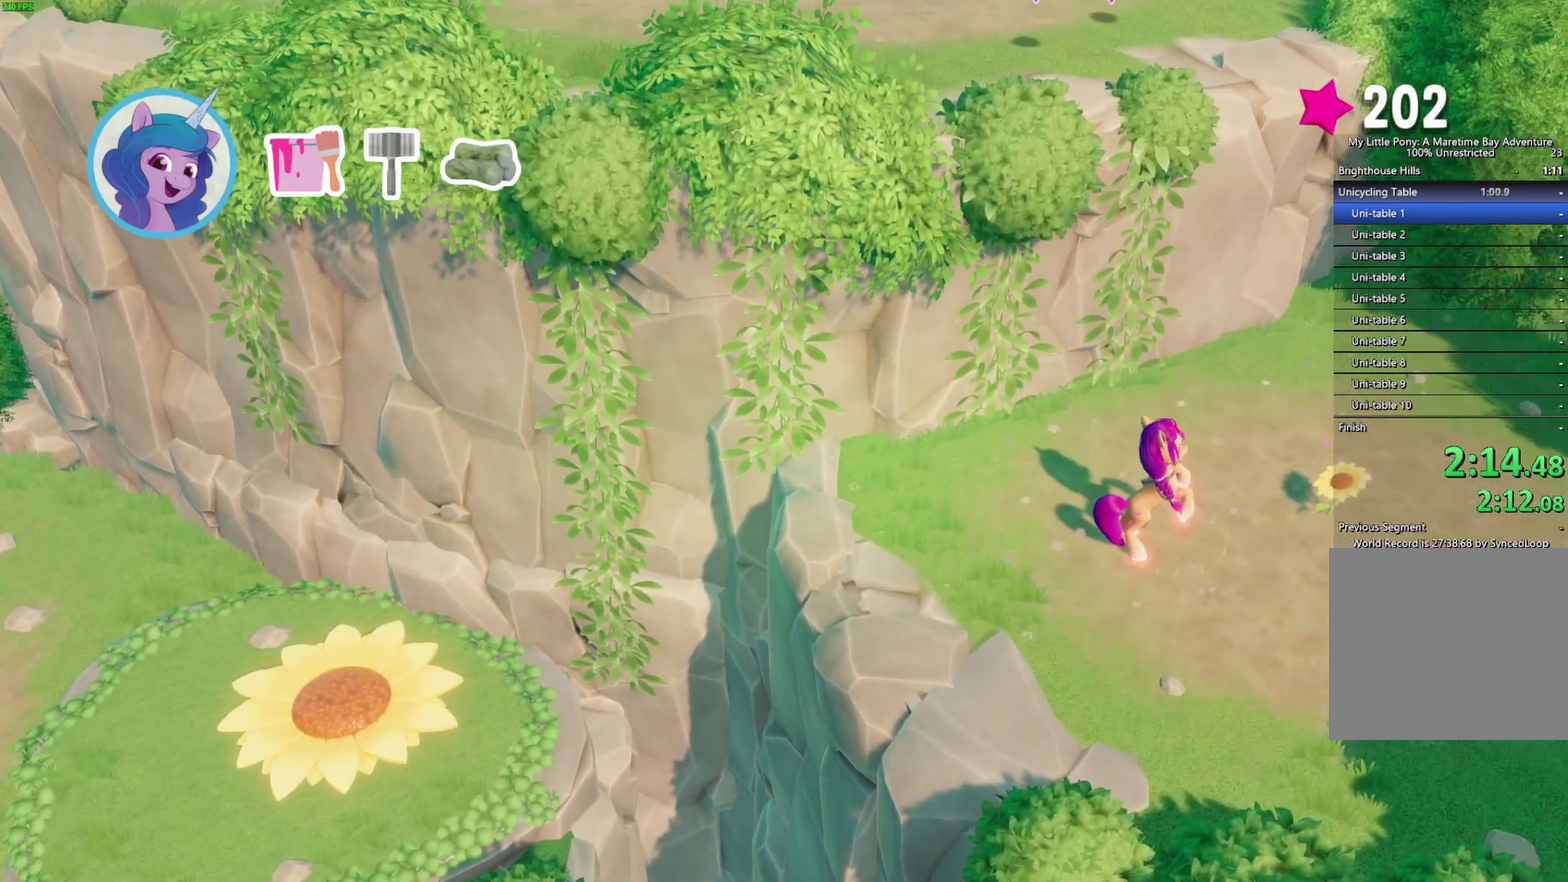
{"buttons": [], "left_stick": "right", "right_stick": "center", "events": [[167, "left_stick", "right"], [183, "A", "down"], [283, "A", "up"], [350, "A", "down"], [400, "A", "up"]]}
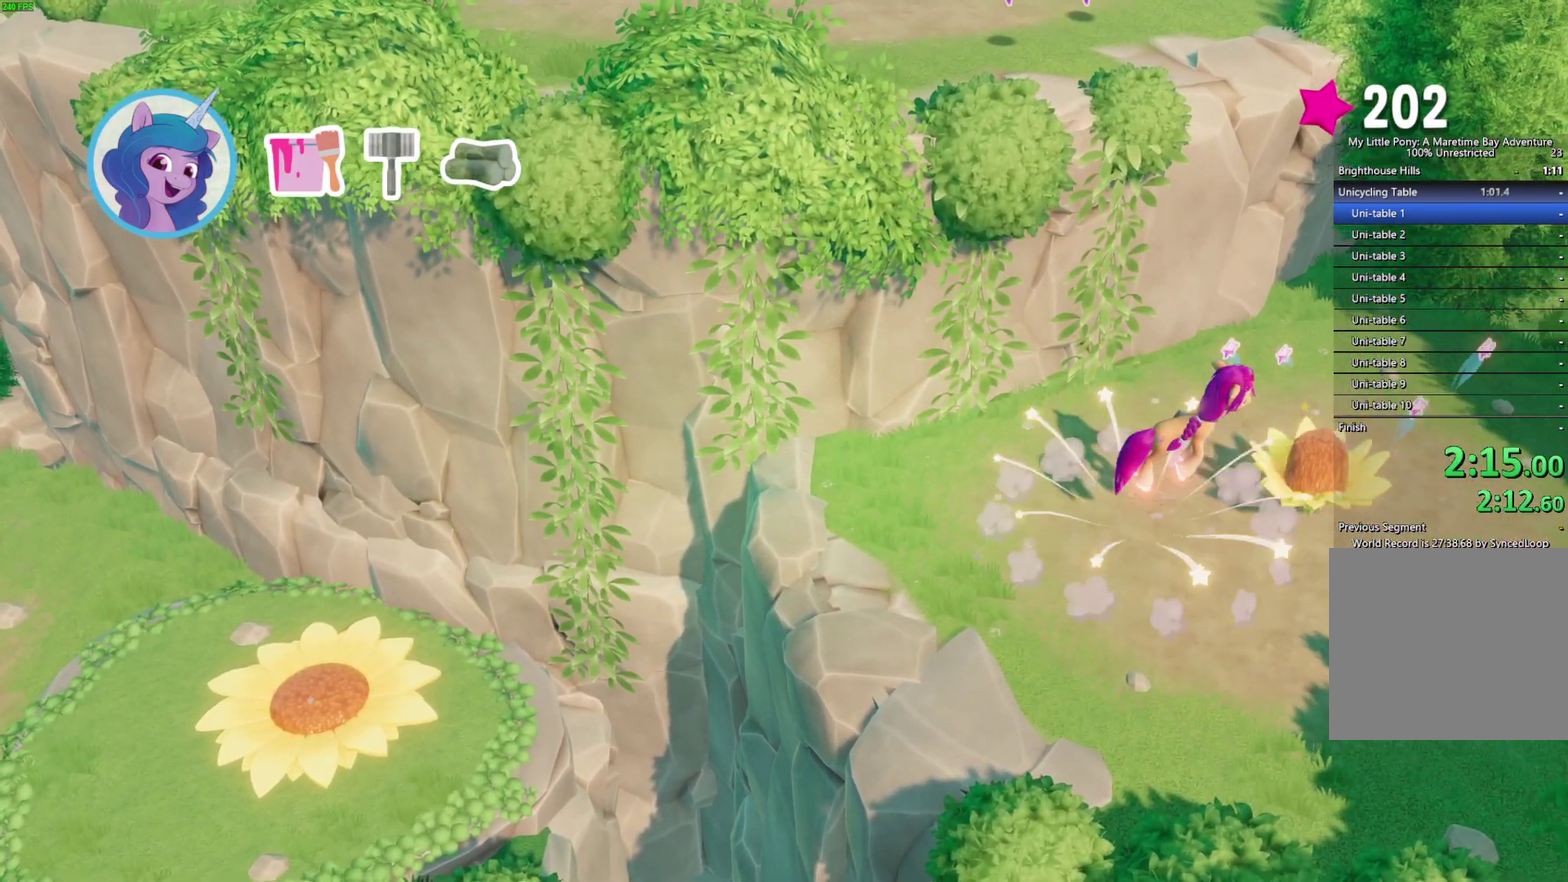
{"buttons": [], "left_stick": "center", "right_stick": "center", "events": [[400, "left_stick", "center"]]}
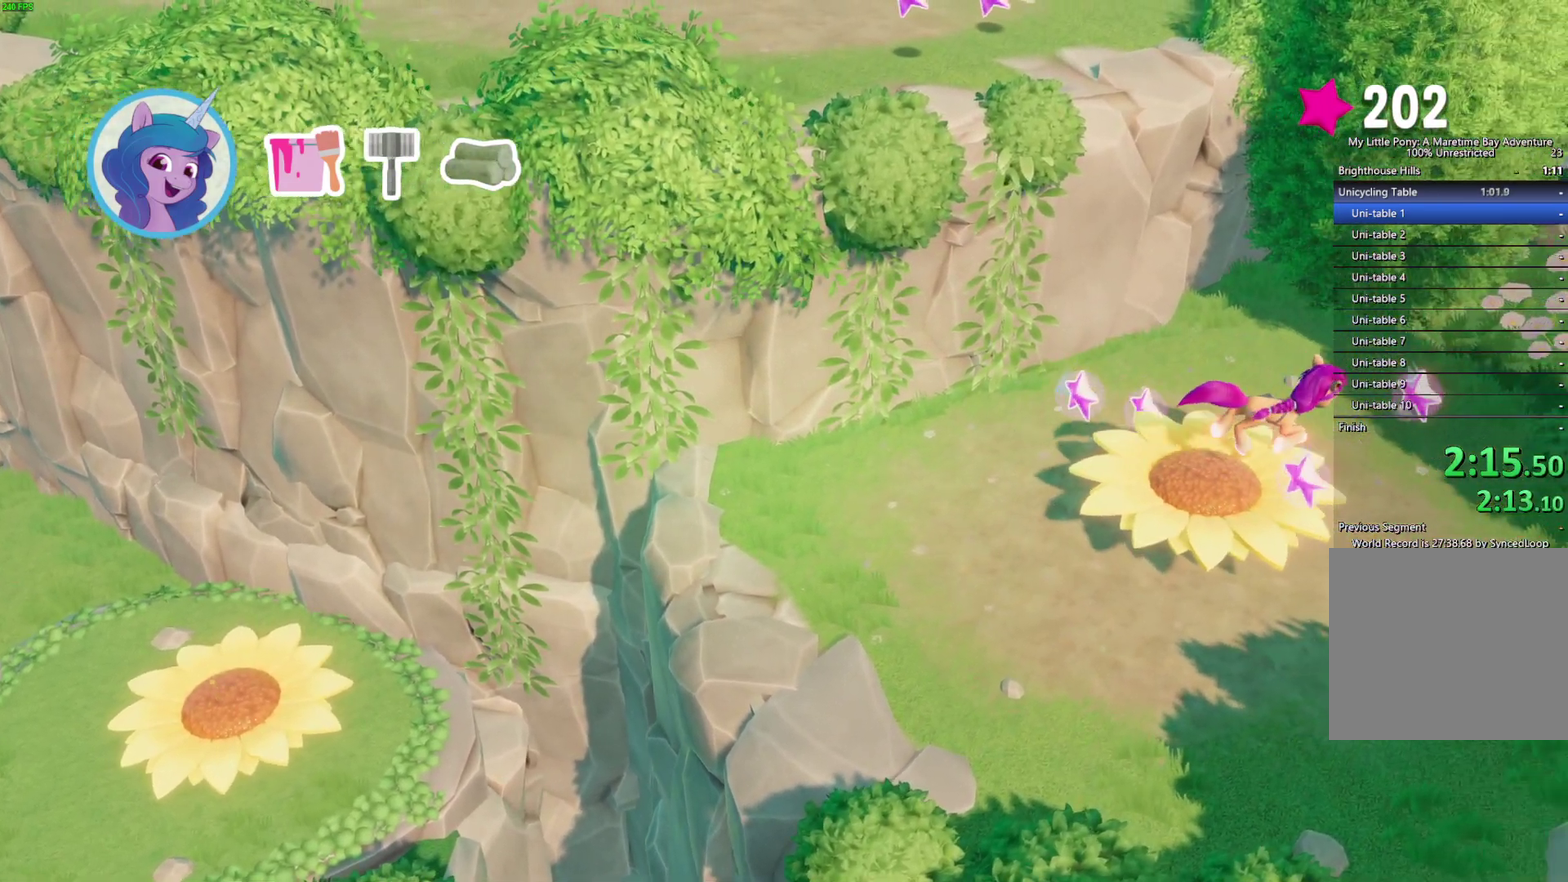
{"buttons": [], "left_stick": "up-left", "right_stick": "center", "events": [[183, "left_stick", "up-left"]]}
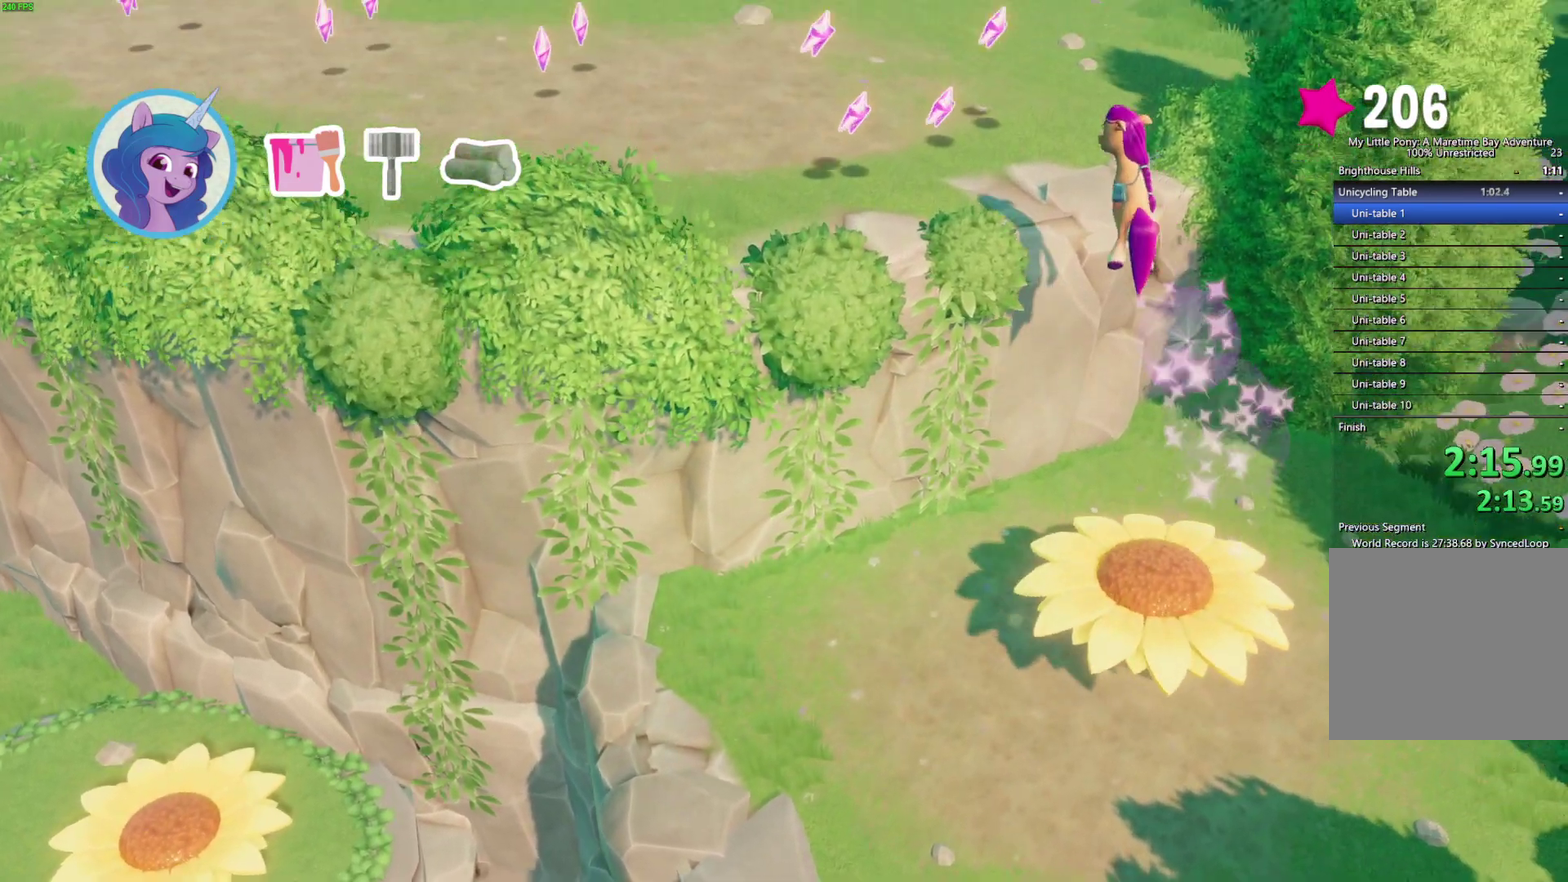
{"buttons": [], "left_stick": "left", "right_stick": "center", "events": [[367, "left_stick", "left"]]}
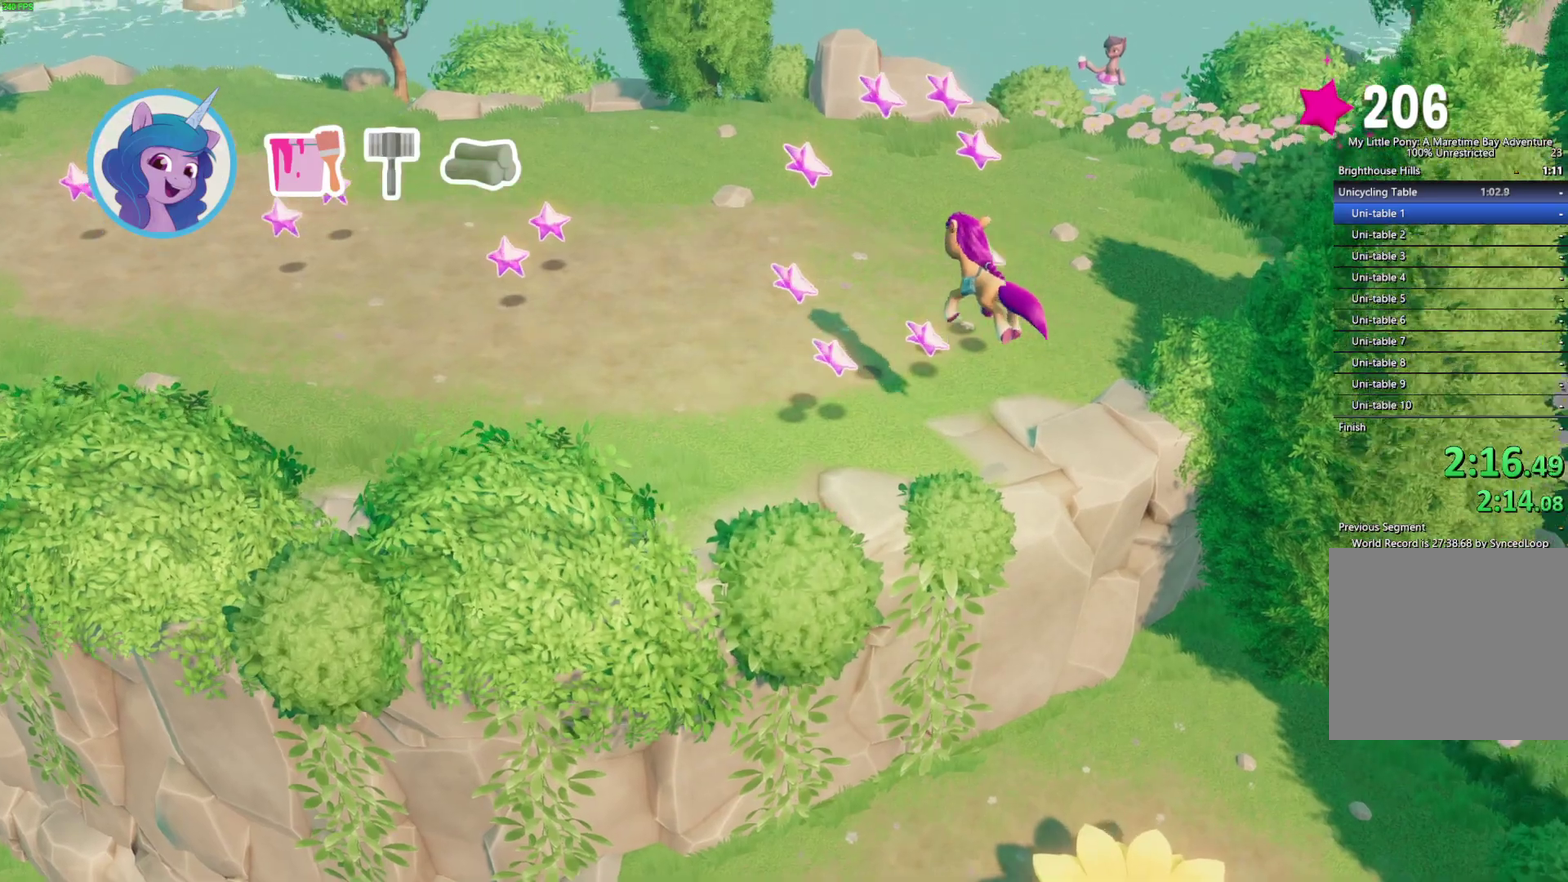
{"buttons": [], "left_stick": "up-left", "right_stick": "center", "events": [[233, "left_stick", "up-left"]]}
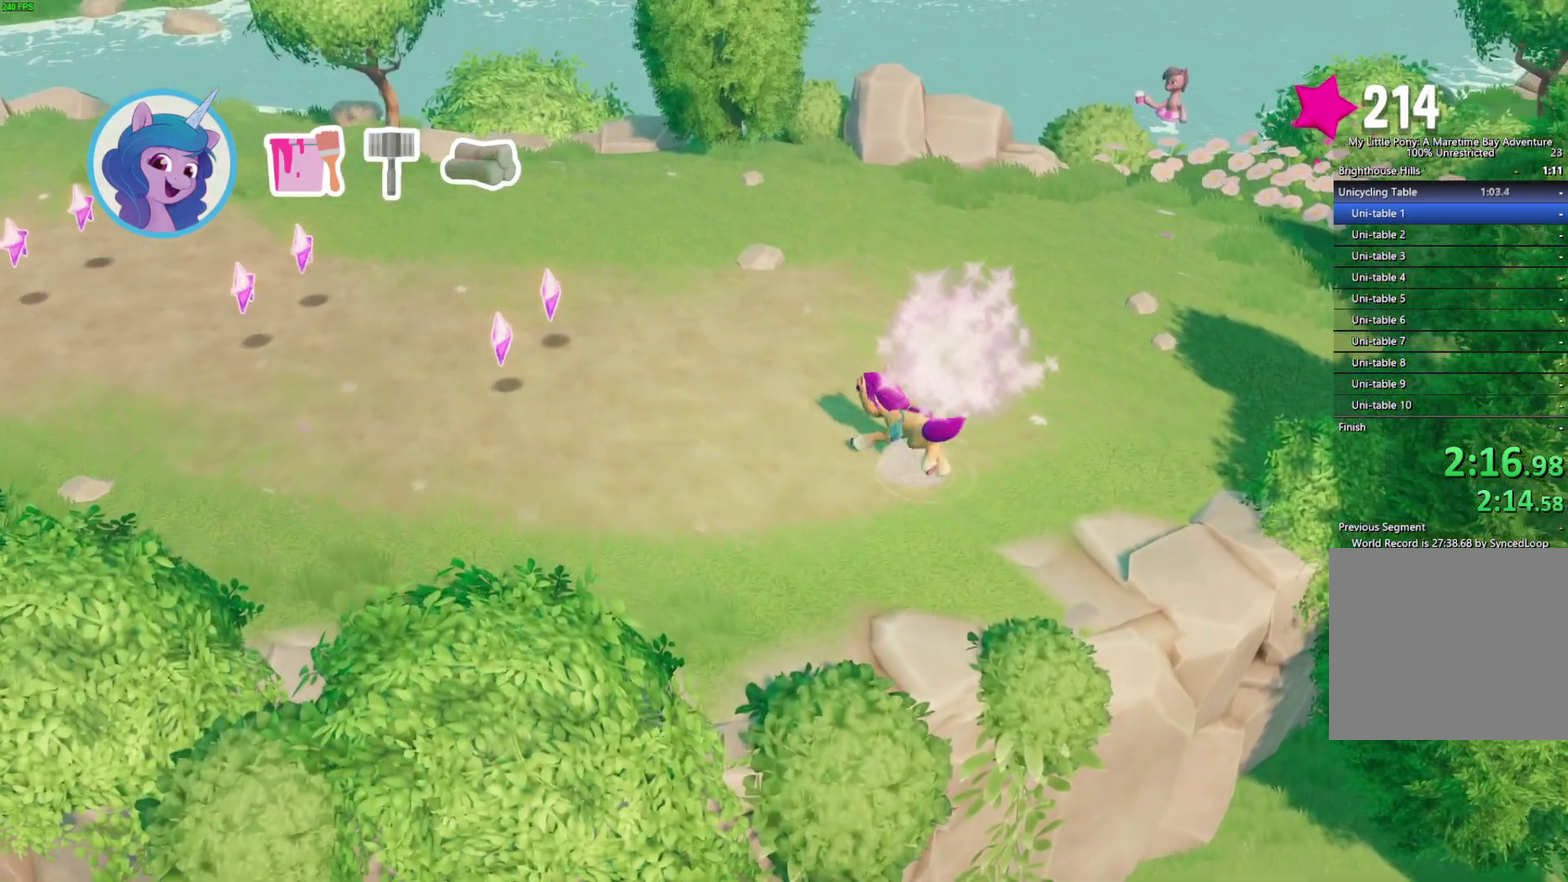
{"buttons": [], "left_stick": "up-left", "right_stick": "center", "events": []}
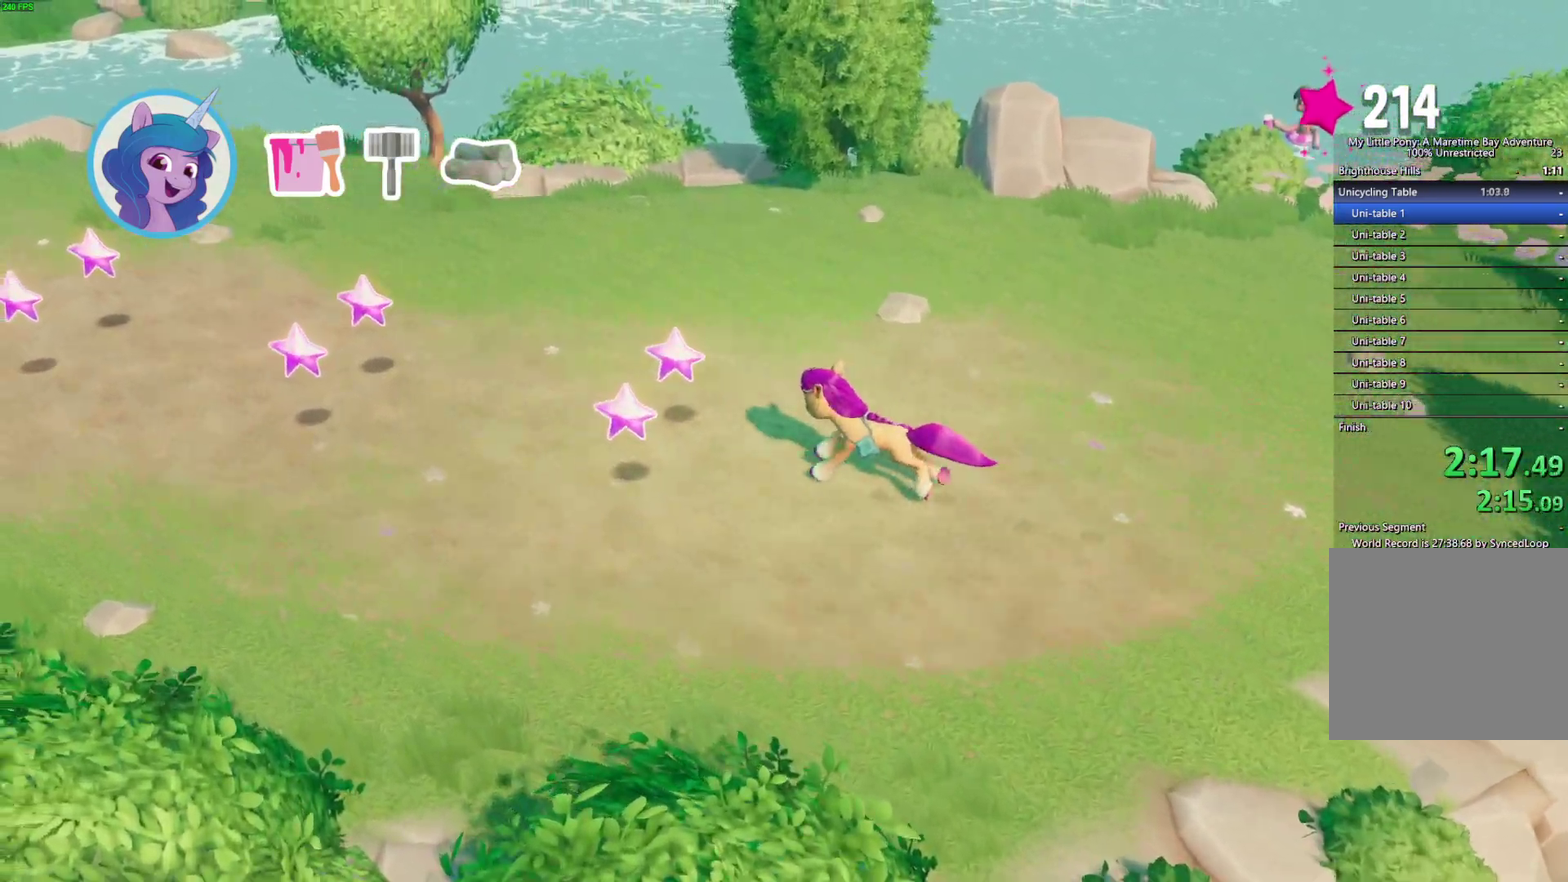
{"buttons": [], "left_stick": "up-left", "right_stick": "center", "events": []}
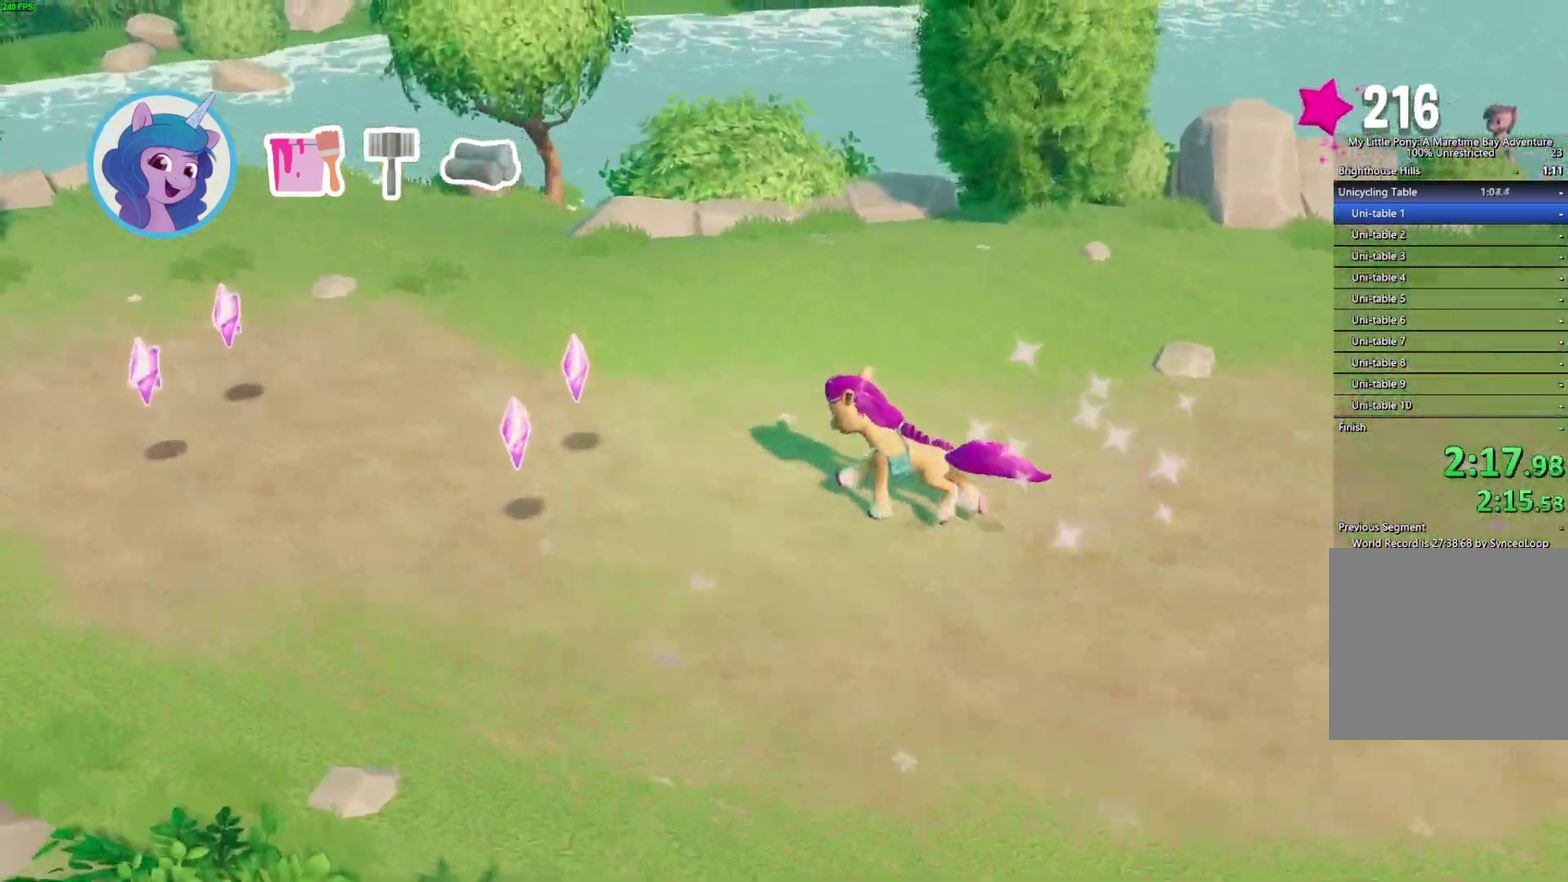
{"buttons": ["A"], "left_stick": "up-left", "right_stick": "center", "events": [[383, "A", "down"]]}
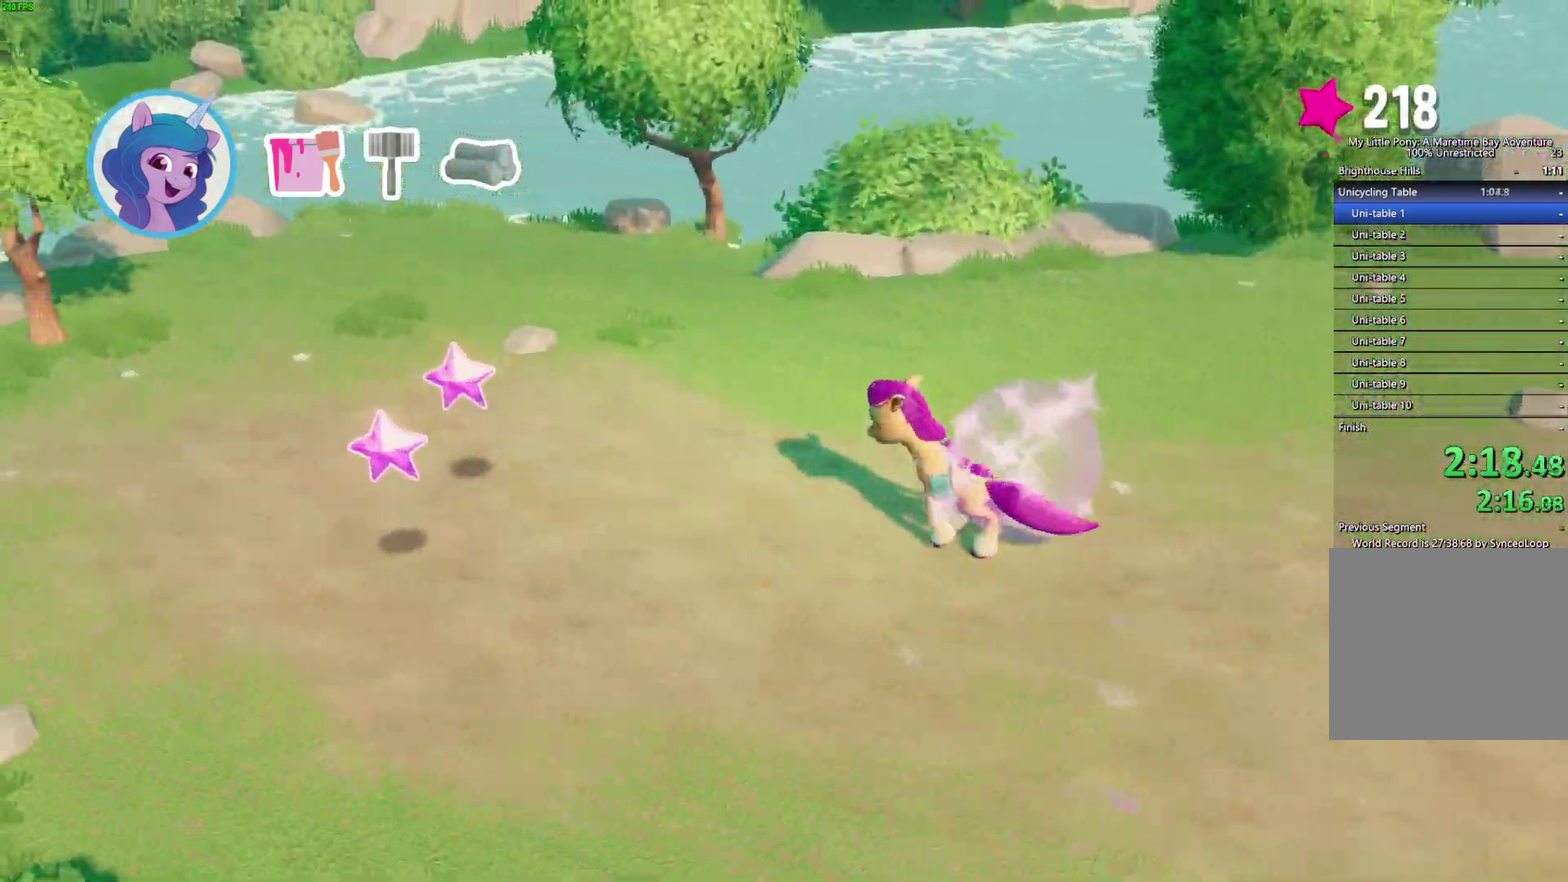
{"buttons": [], "left_stick": "left", "right_stick": "center", "events": [[33, "A", "up"], [150, "left_stick", "left"]]}
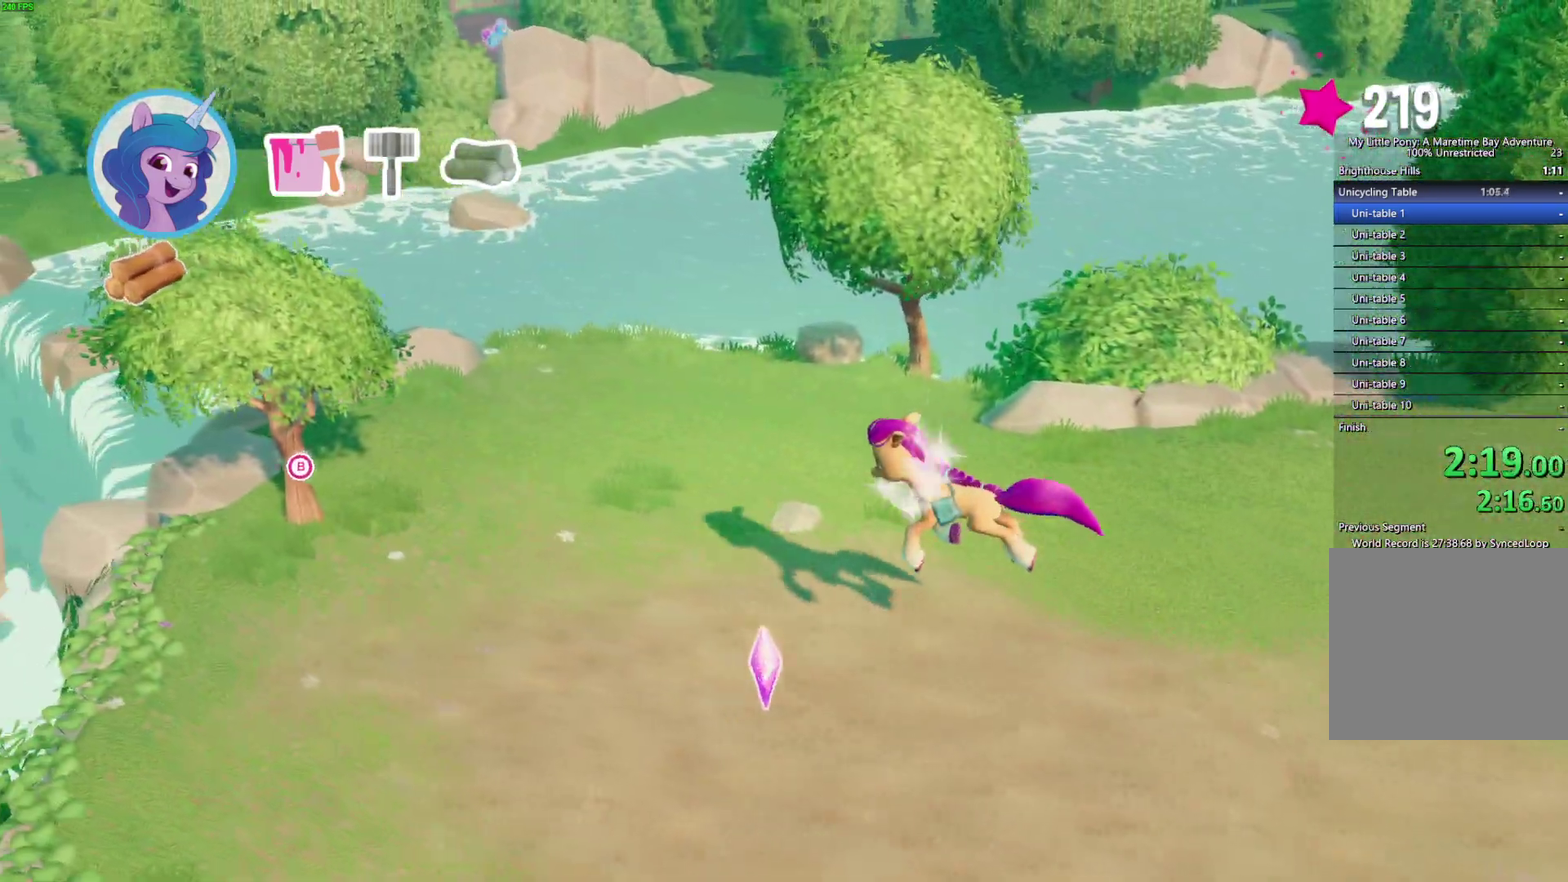
{"buttons": ["B"], "left_stick": "left", "right_stick": "center", "events": [[217, "B", "down"]]}
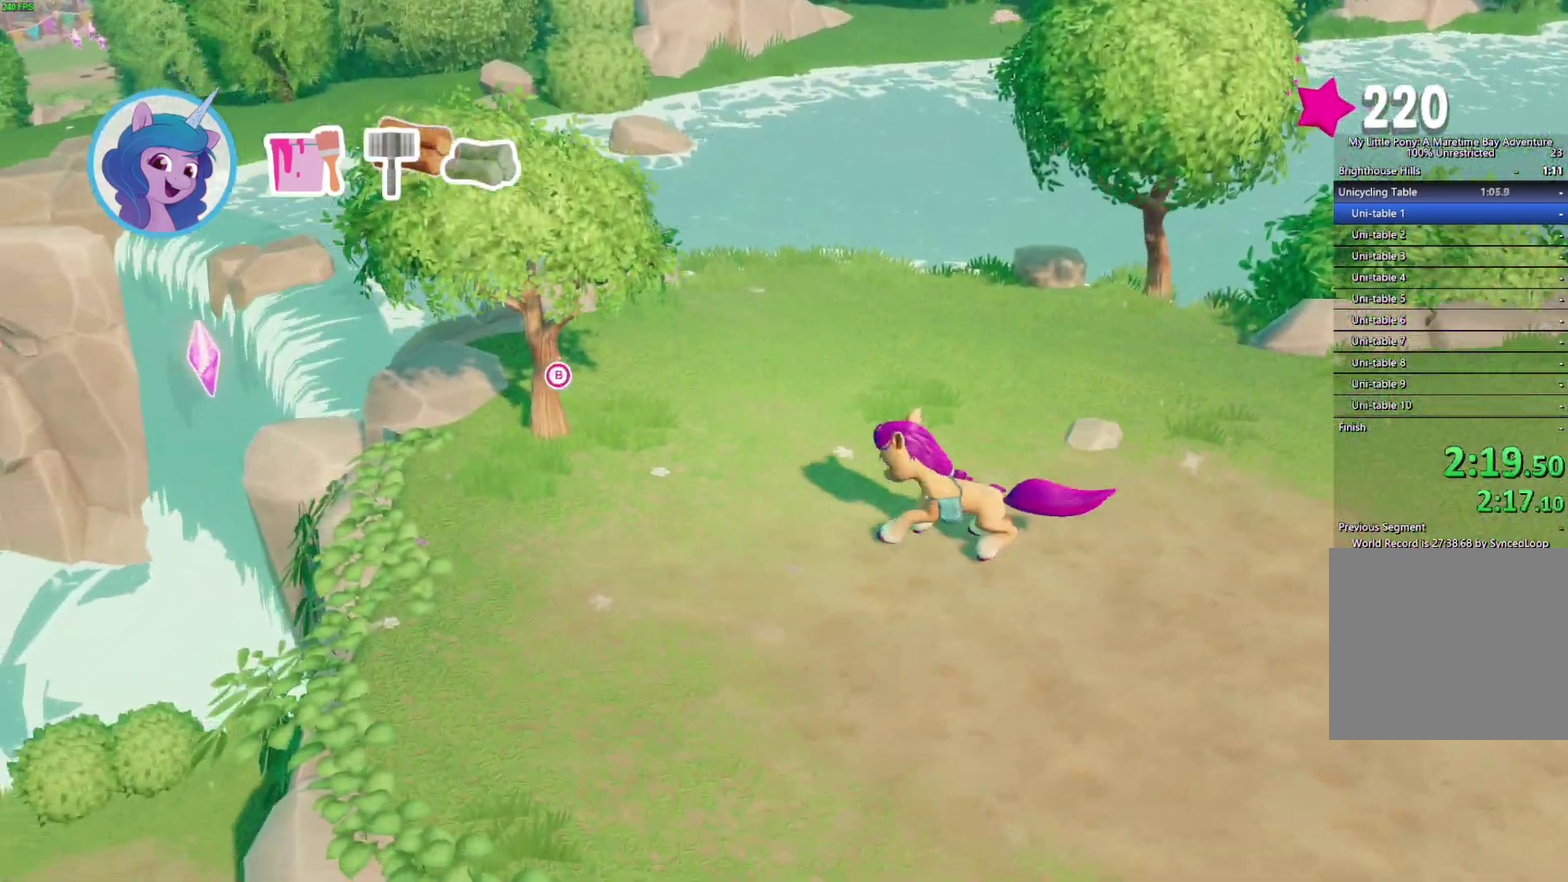
{"buttons": ["B"], "left_stick": "left", "right_stick": "center", "events": [[267, "left_stick", "center"], [467, "left_stick", "left"]]}
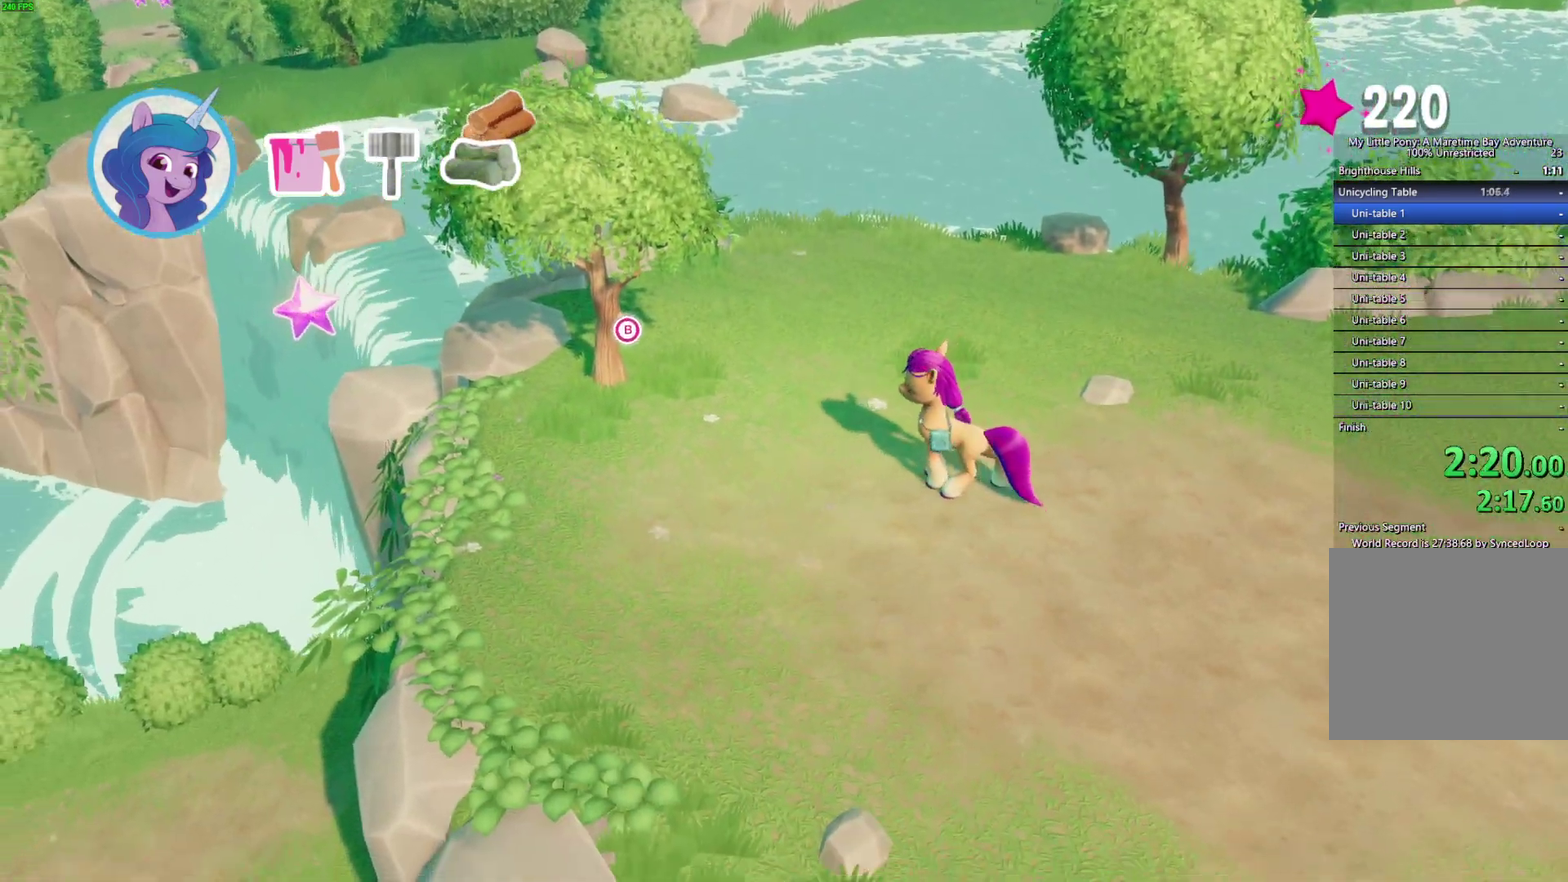
{"buttons": ["B"], "left_stick": "up-left", "right_stick": "center", "events": [[183, "left_stick", "up-left"]]}
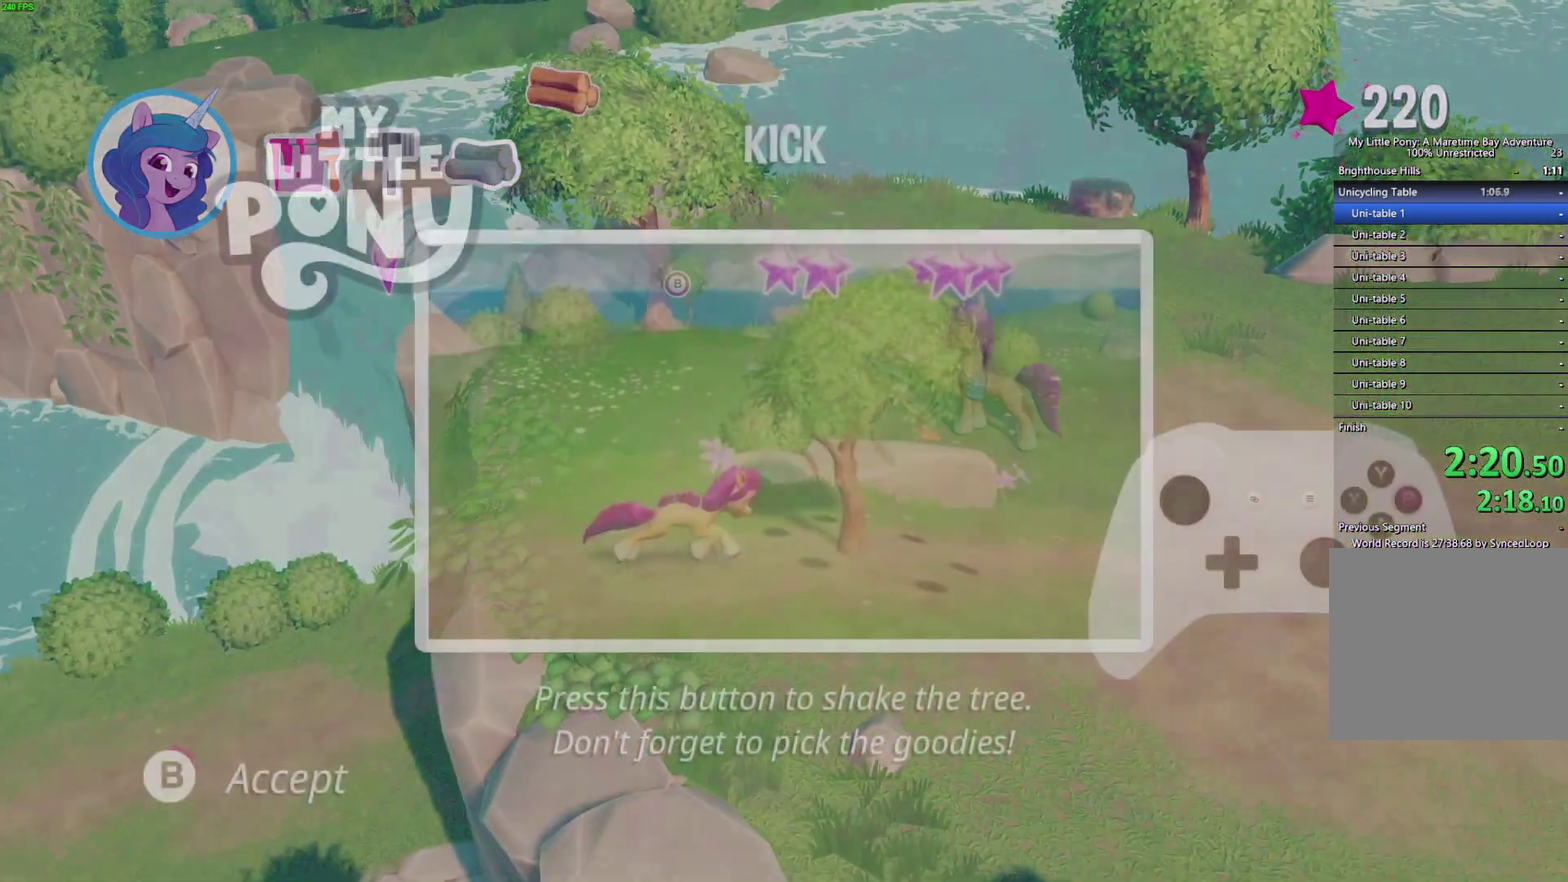
{"buttons": ["B"], "left_stick": "up-left", "right_stick": "center", "events": []}
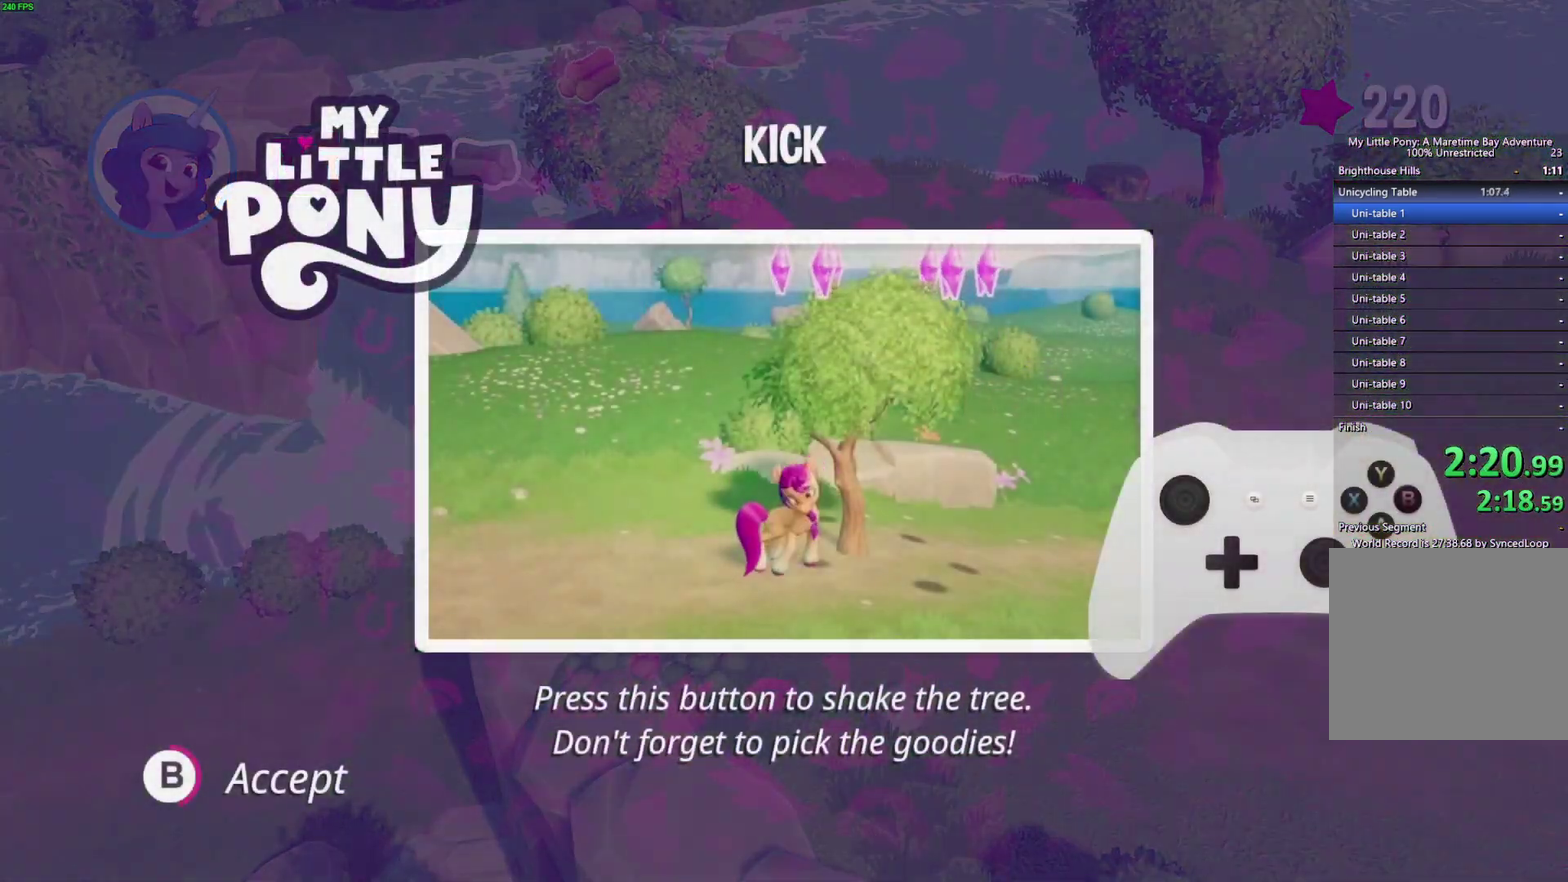
{"buttons": ["B"], "left_stick": "up-left", "right_stick": "center", "events": []}
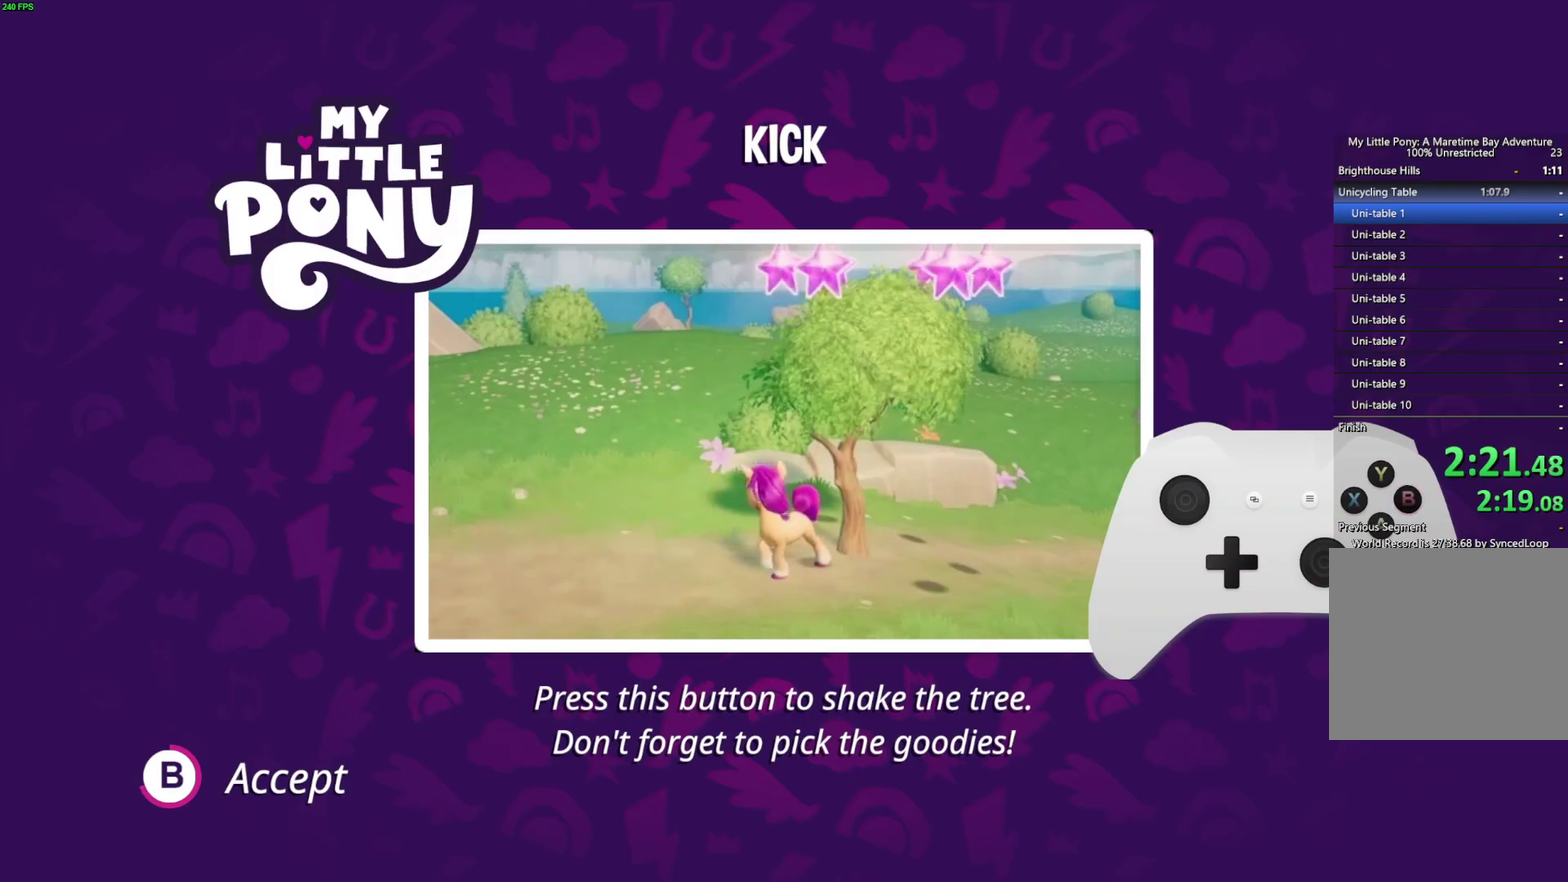
{"buttons": ["B"], "left_stick": "up-left", "right_stick": "center", "events": []}
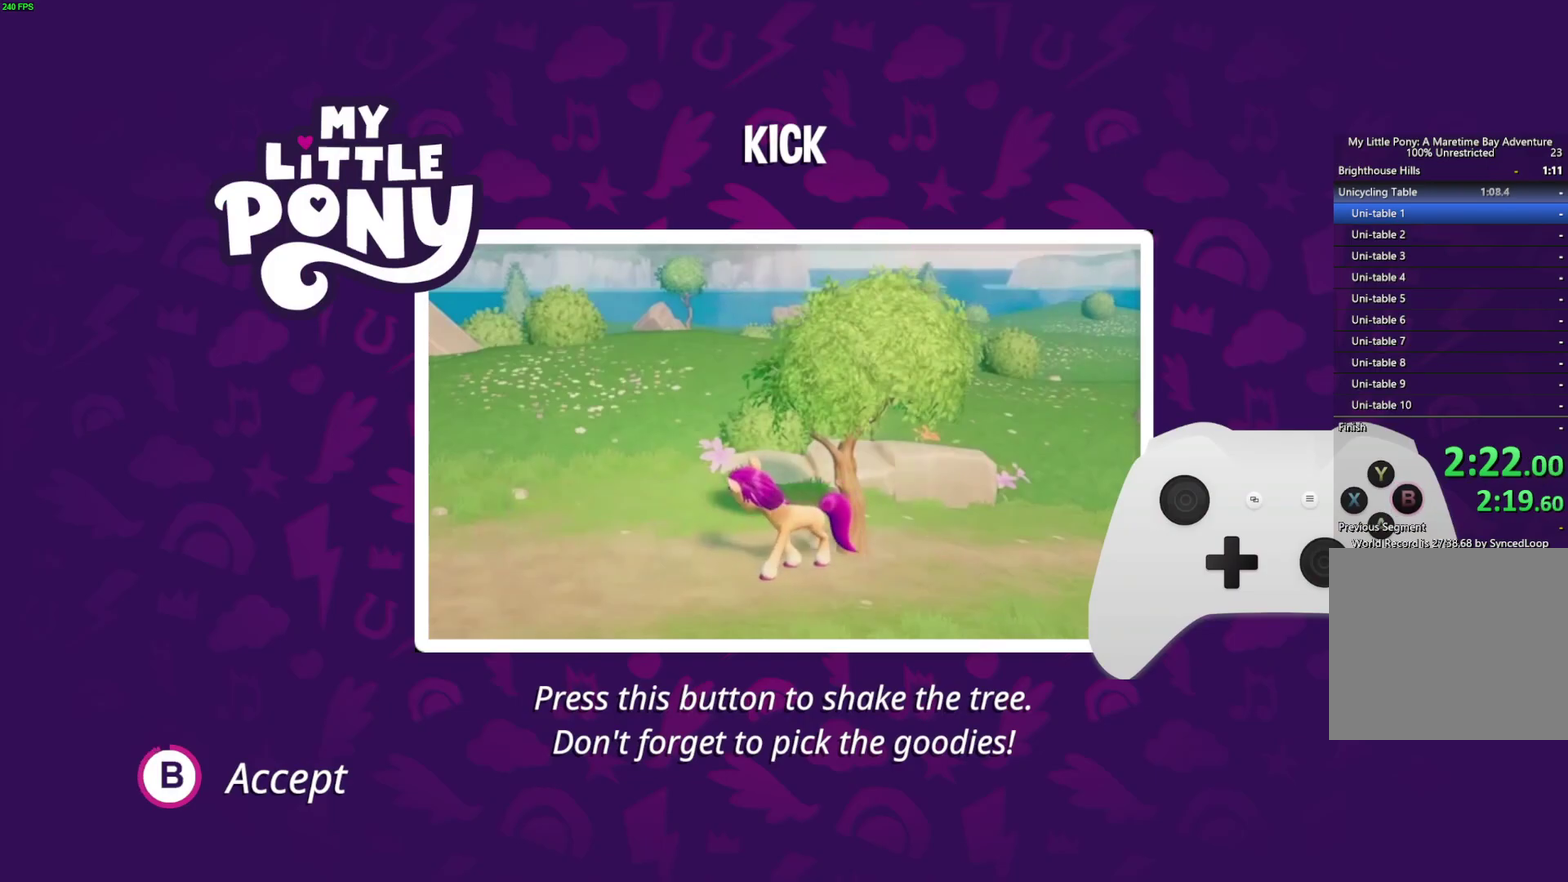
{"buttons": [], "left_stick": "up-left", "right_stick": "center", "events": [[467, "B", "up"]]}
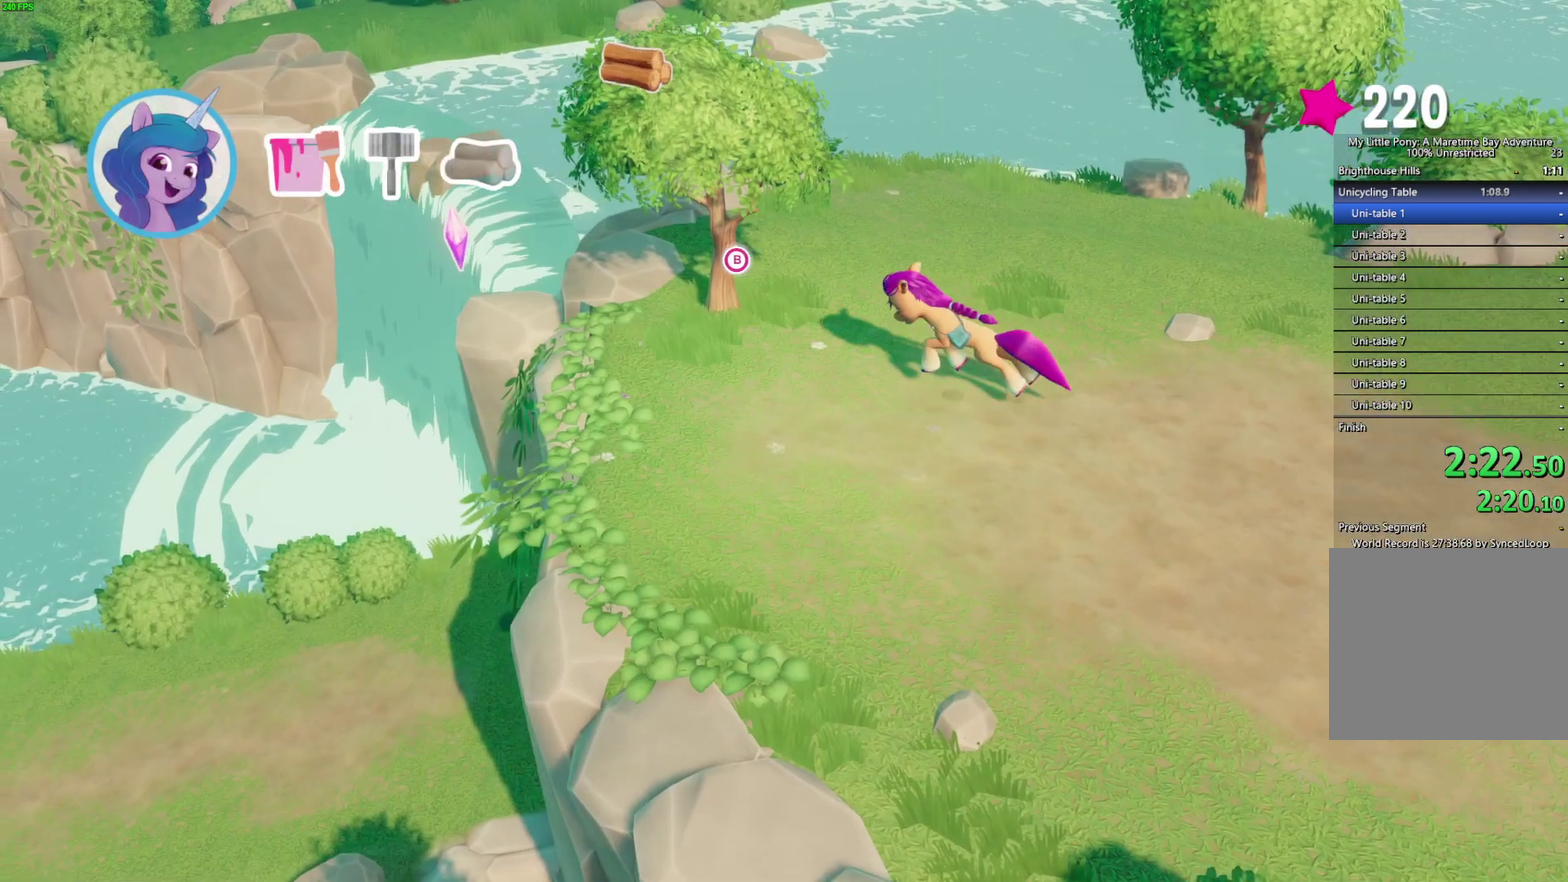
{"buttons": [], "left_stick": "left", "right_stick": "center", "events": [[33, "B", "down"], [117, "B", "up"], [150, "left_stick", "left"], [200, "B", "down"], [250, "B", "up"], [317, "B", "down"], [383, "B", "up"]]}
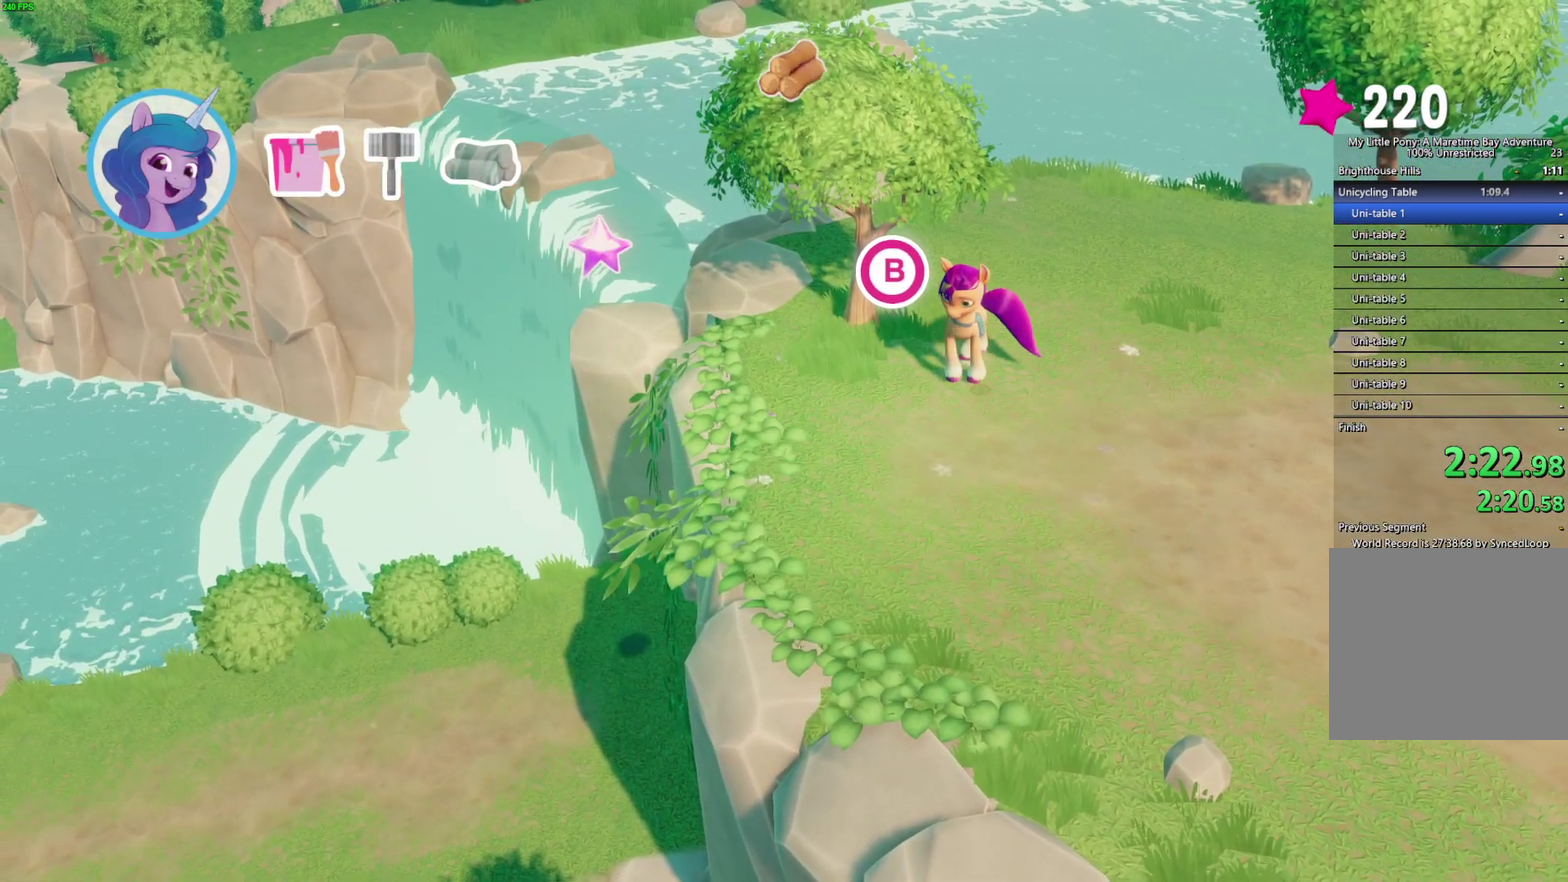
{"buttons": [], "left_stick": "left", "right_stick": "center", "events": []}
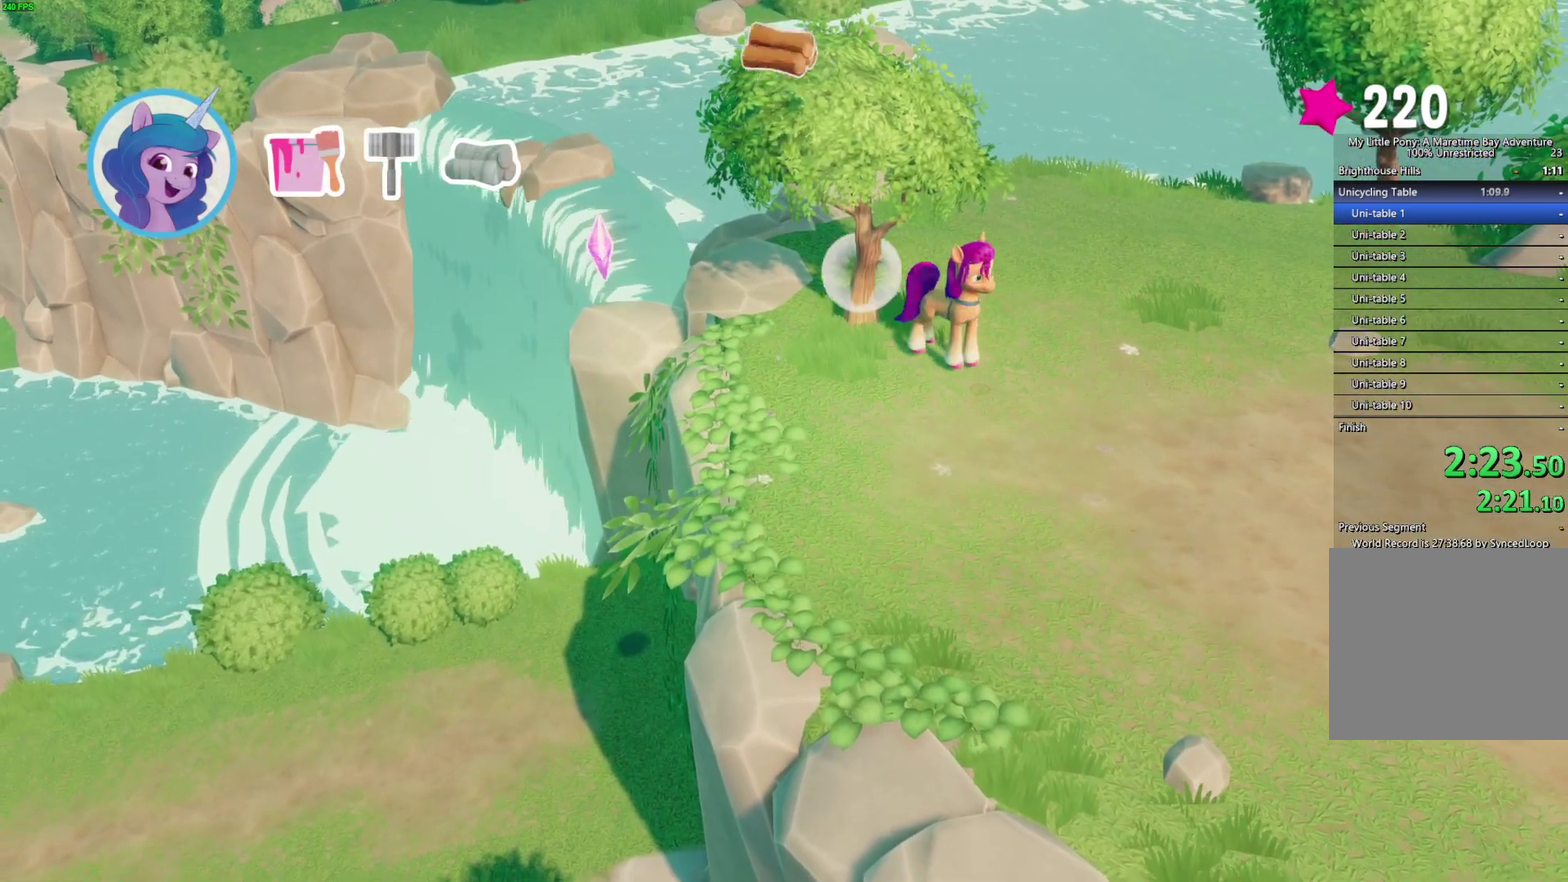
{"buttons": [], "left_stick": "left", "right_stick": "center", "events": [[50, "left_stick", "down-left"], [117, "left_stick", "left"], [300, "left_stick", "down-left"], [350, "left_stick", "left"]]}
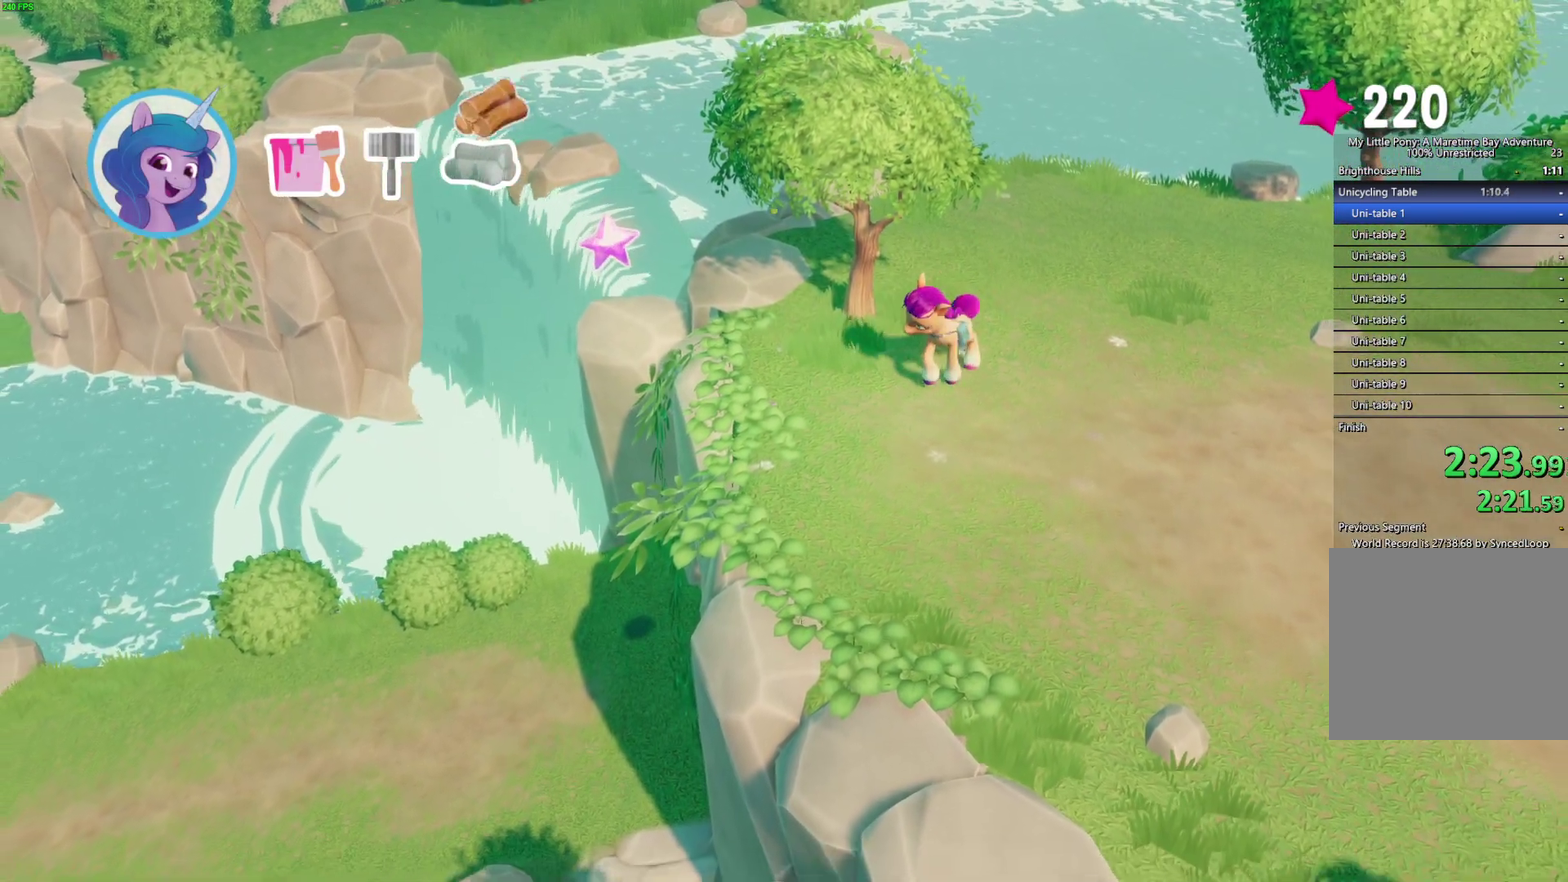
{"buttons": [], "left_stick": "left", "right_stick": "center", "events": []}
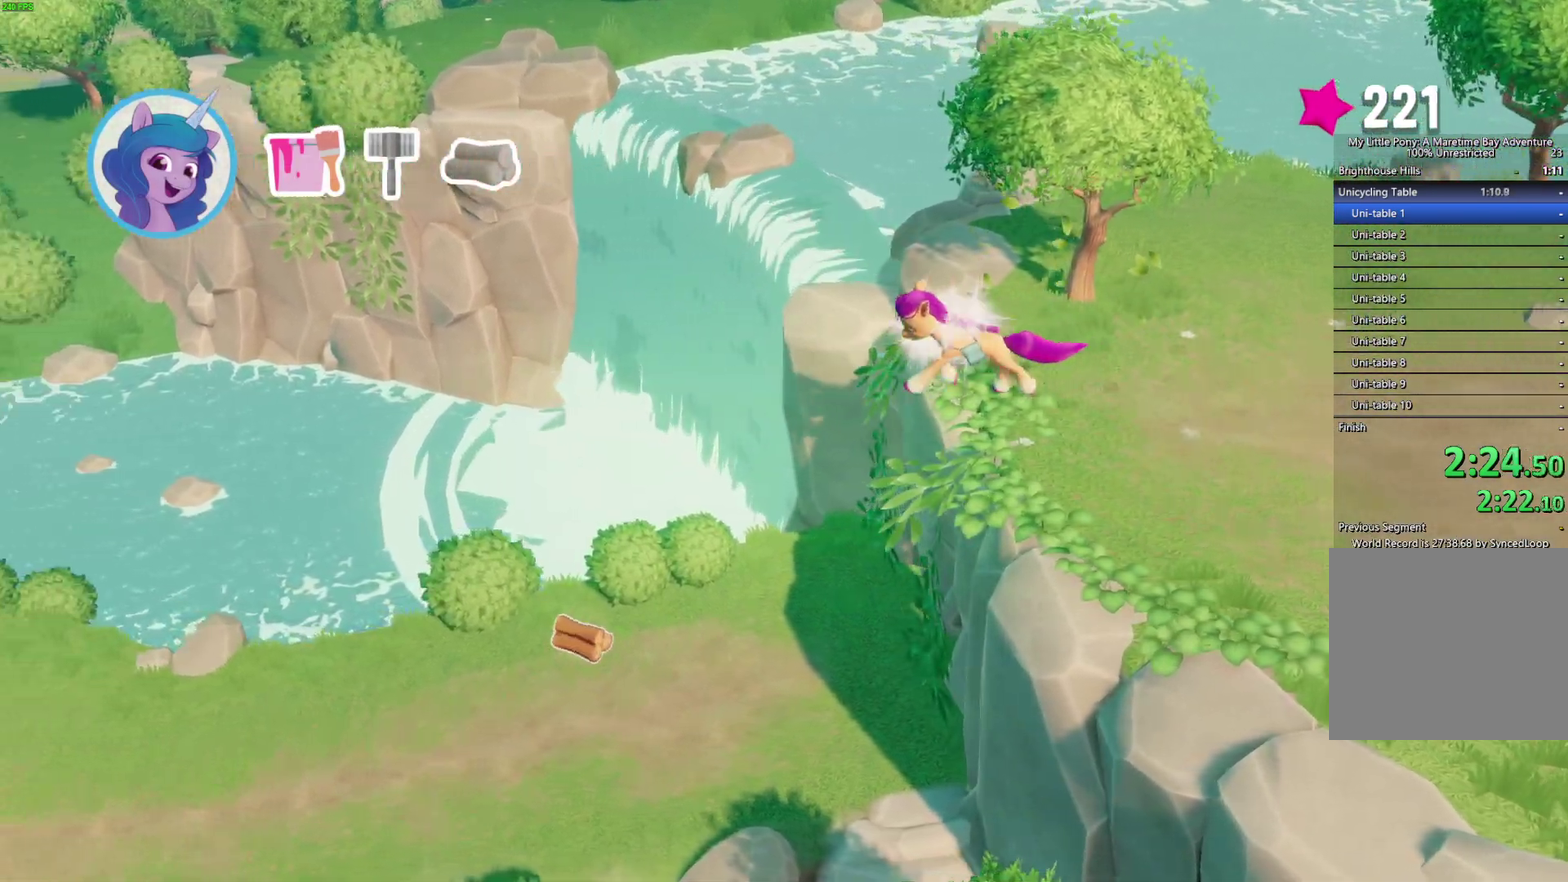
{"buttons": [], "left_stick": "left", "right_stick": "center", "events": []}
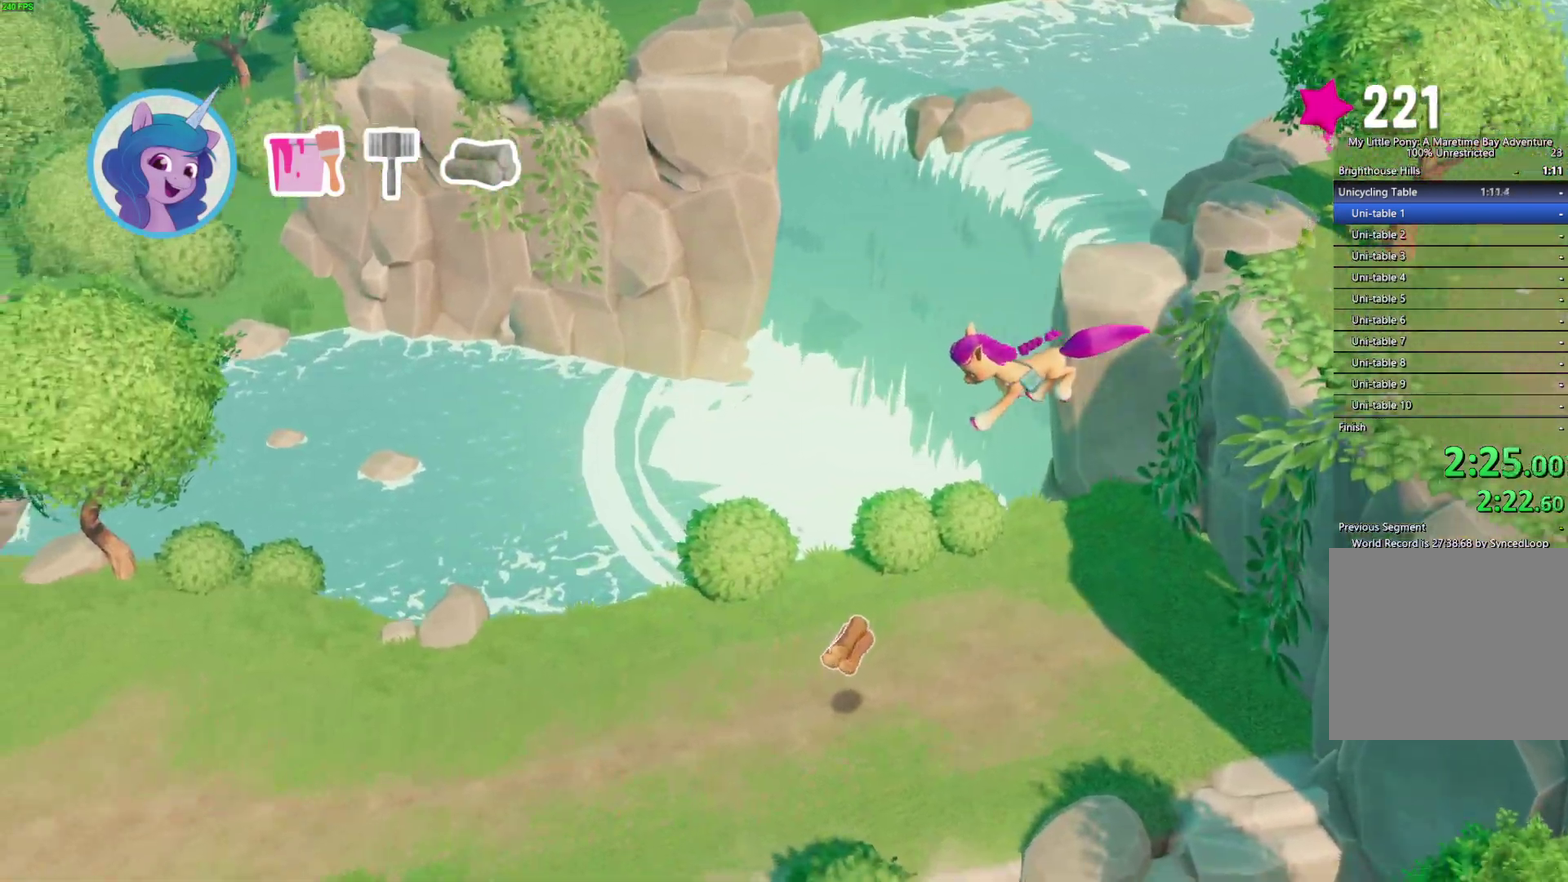
{"buttons": [], "left_stick": "left", "right_stick": "center", "events": []}
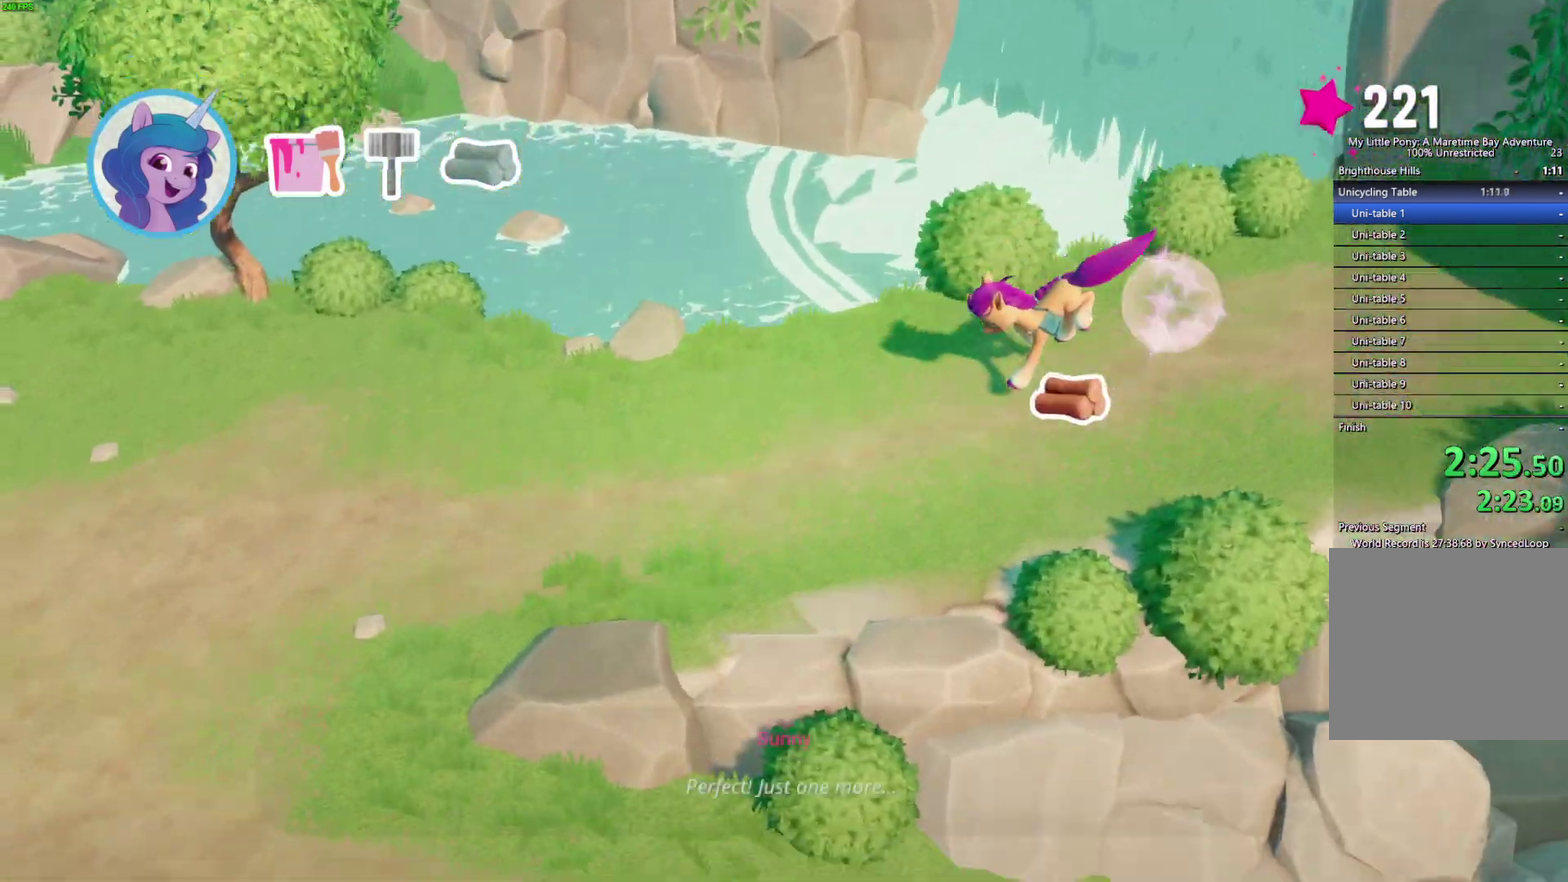
{"buttons": [], "left_stick": "down-left", "right_stick": "center", "events": [[50, "A", "down"], [150, "A", "up"], [433, "left_stick", "down-left"]]}
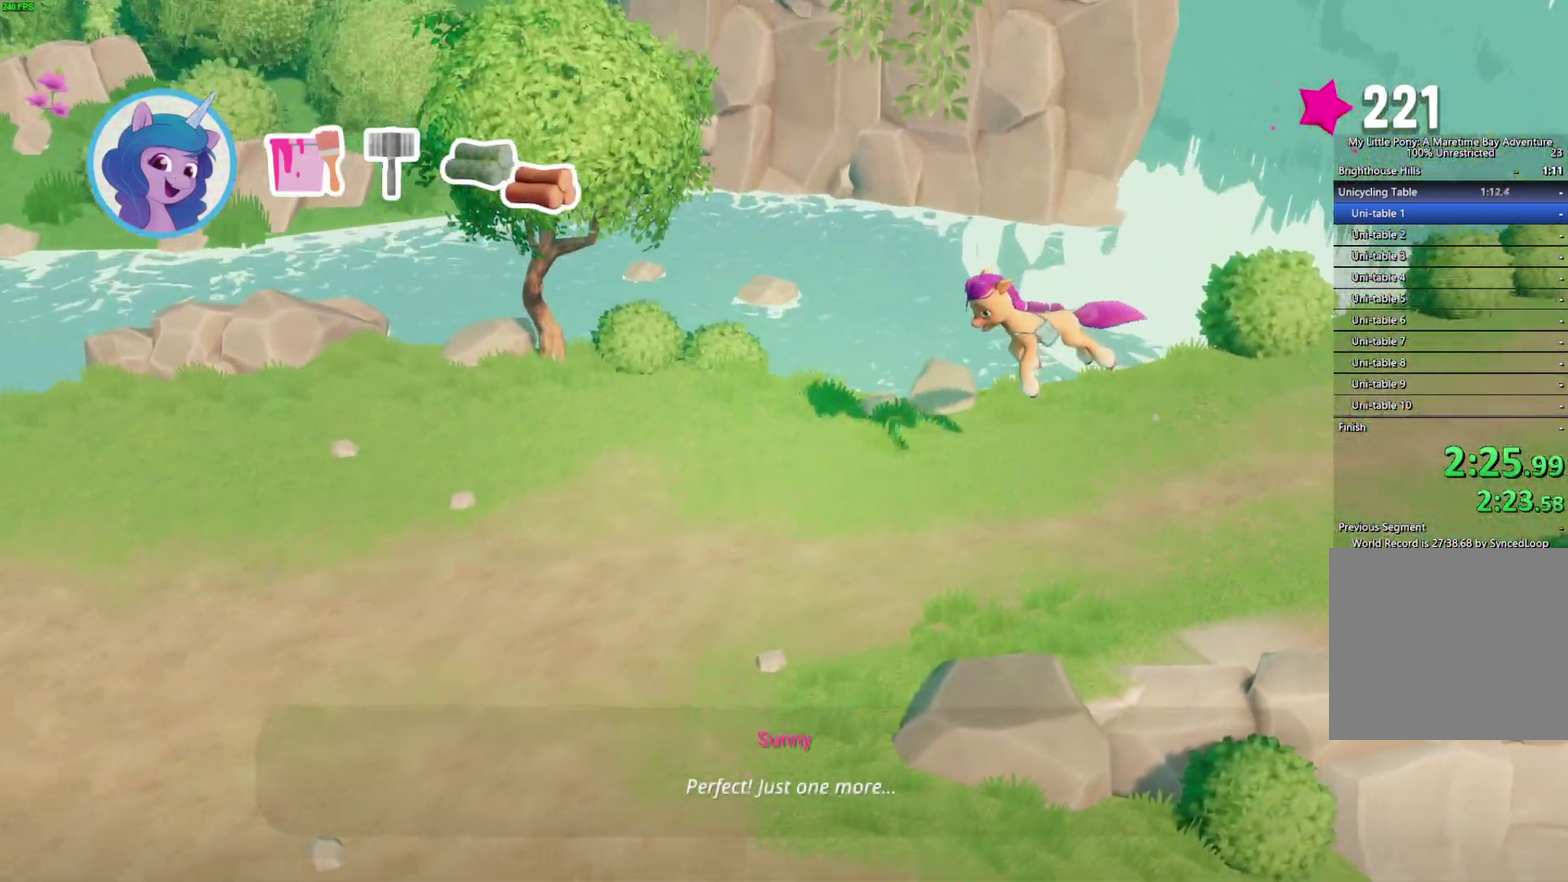
{"buttons": [], "left_stick": "down-right", "right_stick": "center", "events": [[250, "left_stick", "down"], [433, "left_stick", "down-right"]]}
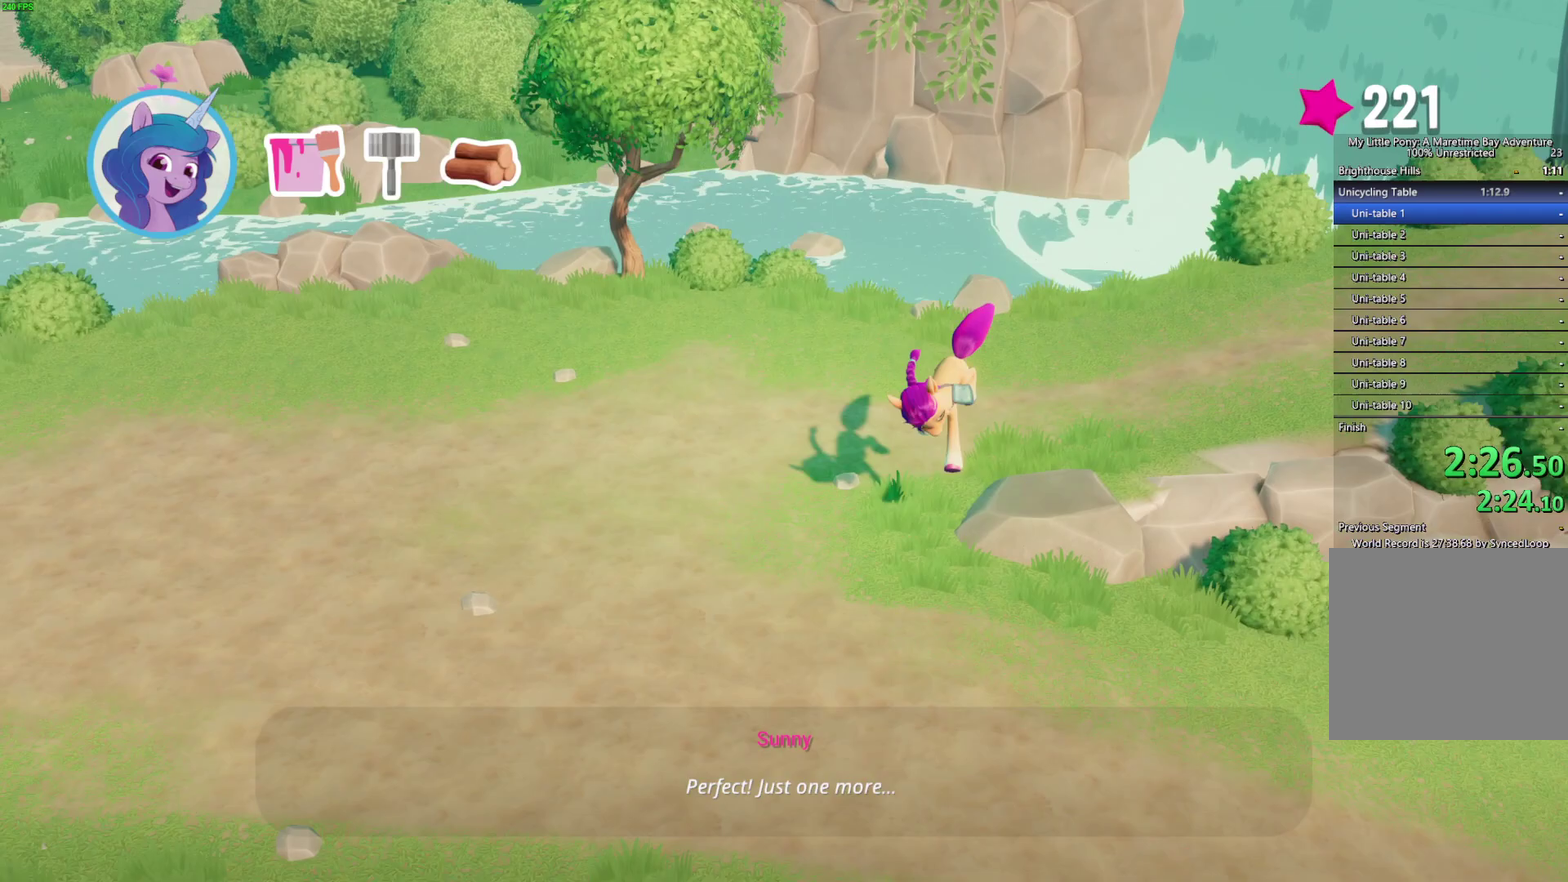
{"buttons": [], "left_stick": "down-right", "right_stick": "center", "events": []}
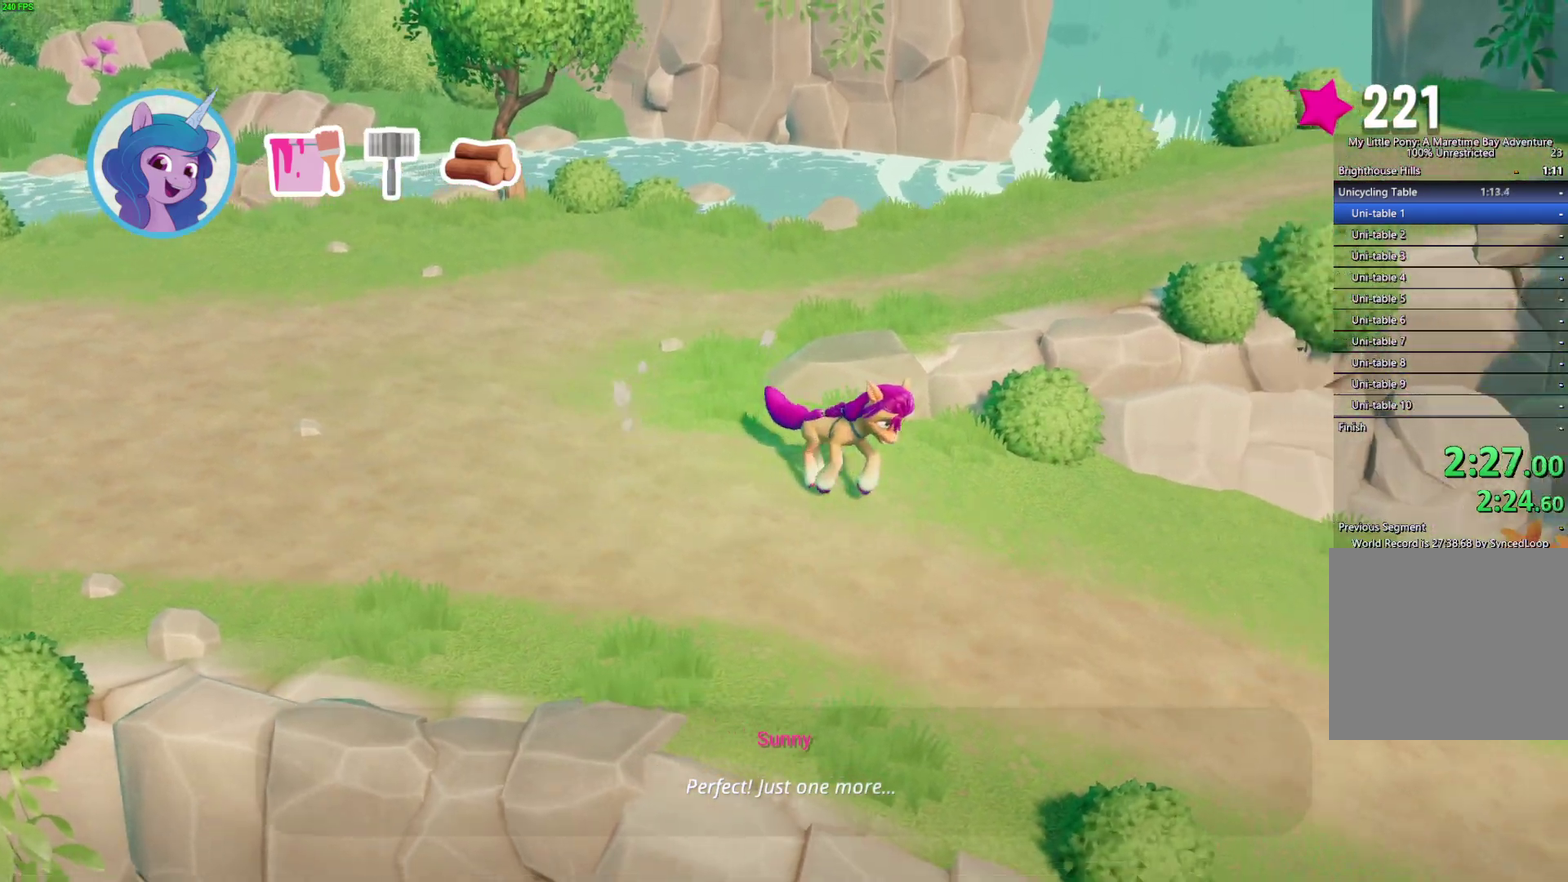
{"buttons": [], "left_stick": "down-right", "right_stick": "center", "events": []}
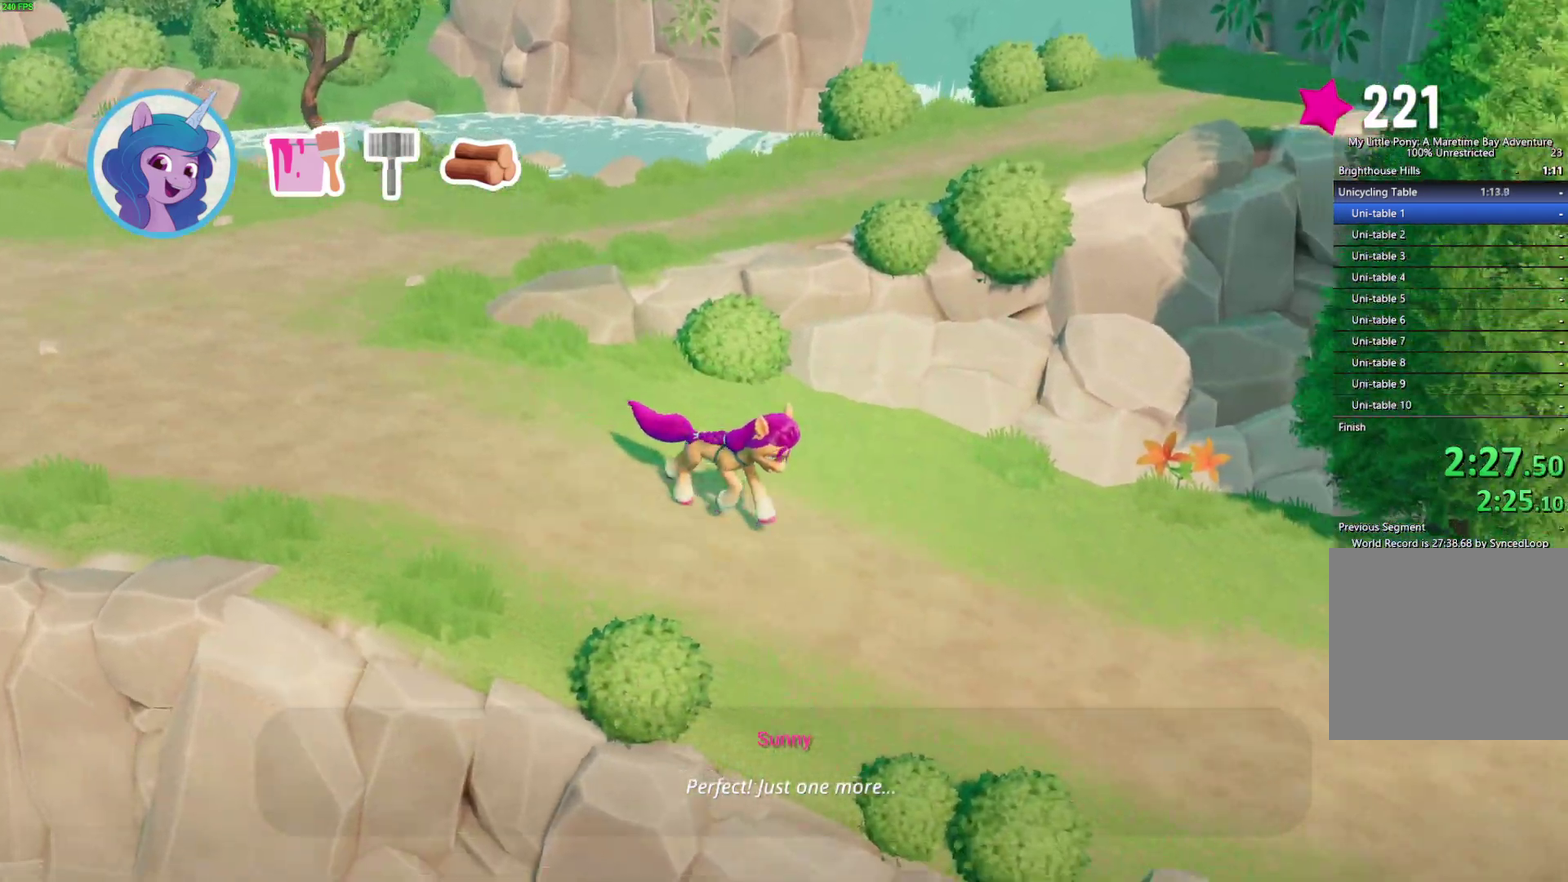
{"buttons": [], "left_stick": "down-right", "right_stick": "center", "events": []}
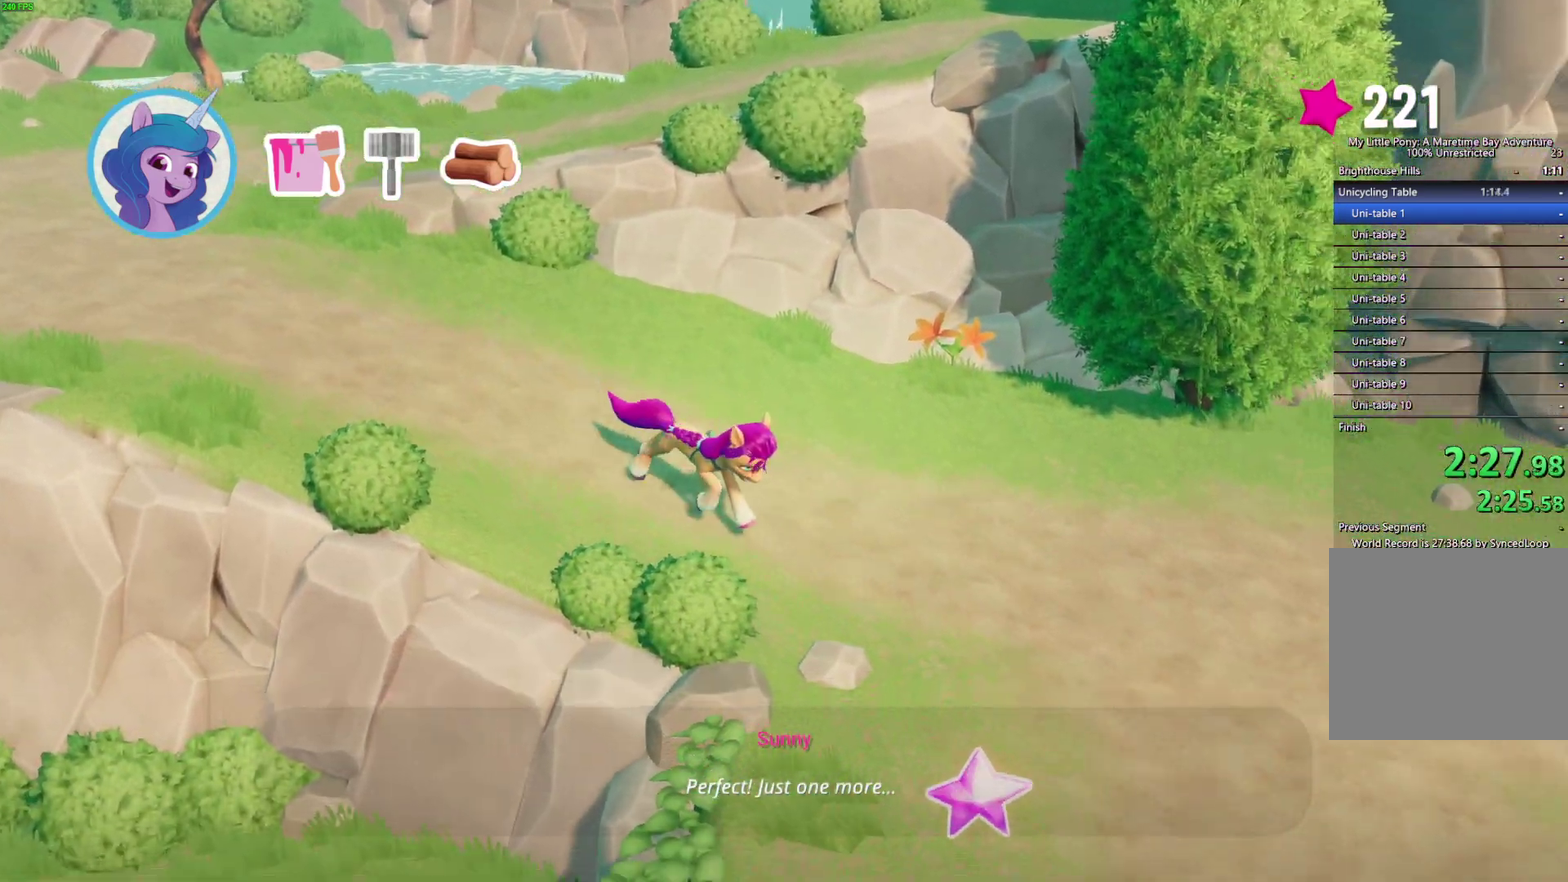
{"buttons": [], "left_stick": "down", "right_stick": "center", "events": [[350, "left_stick", "down"]]}